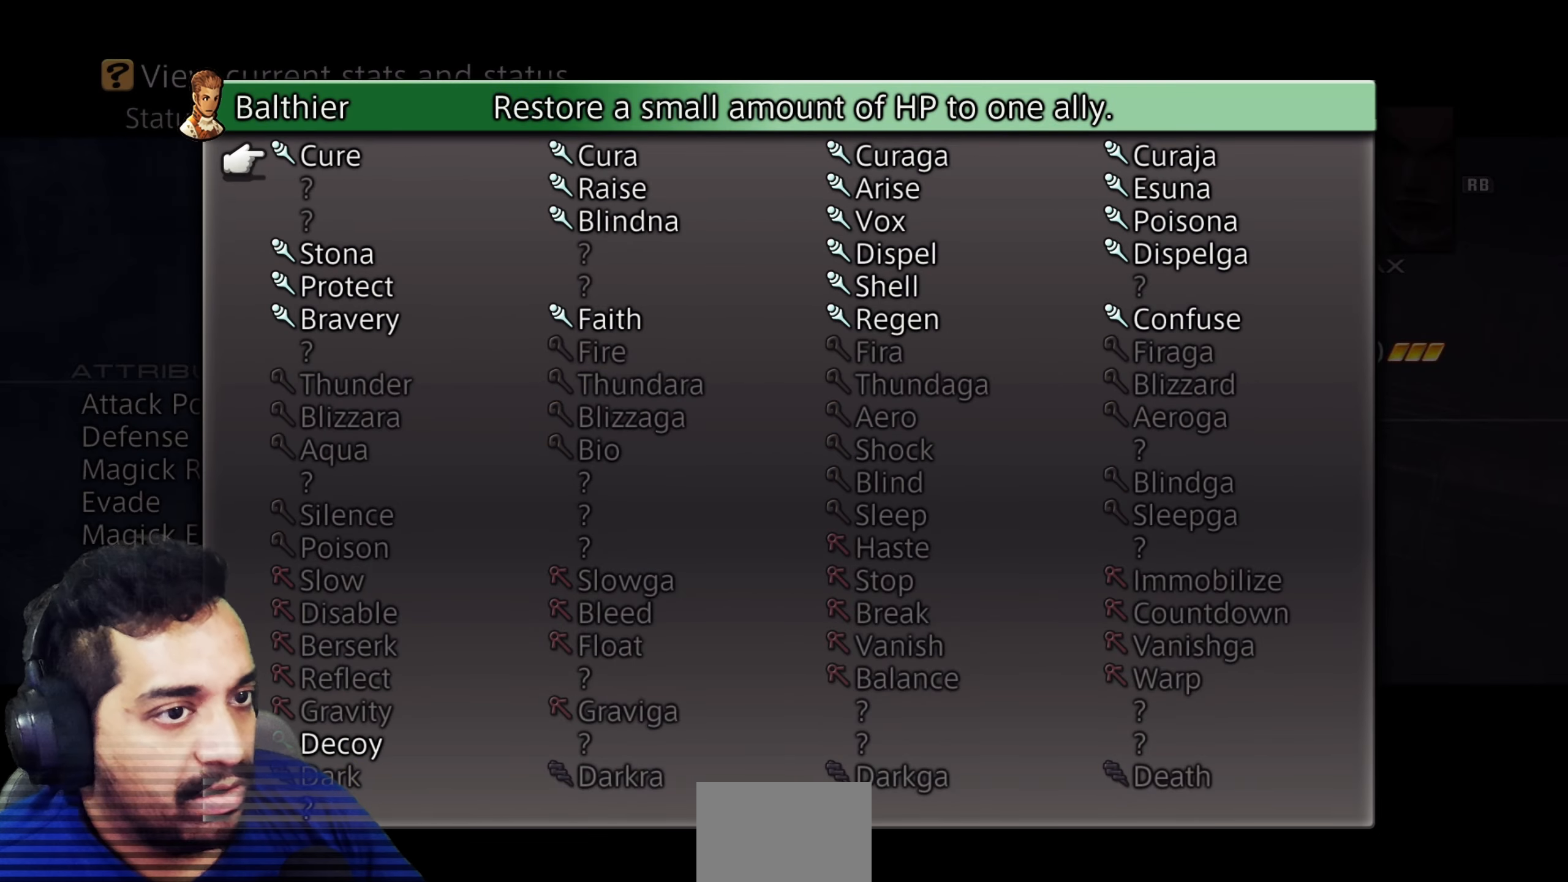
Gameplay with a controller (PlayStation layout); each line is a JSON object with the inputs held at the frame after it (dt_ms = milliseconds from this image to that frame). "events" lists button and stick changes between this image and that frame as [ms after this image, input, new state], when the widget could be followed in between. Not read: L3 R1 R3.
{"dt_ms": 500, "buttons": [], "left_stick": "center", "right_stick": "center", "events": [[367, "R2", "down"], [483, "R2", "up"]]}
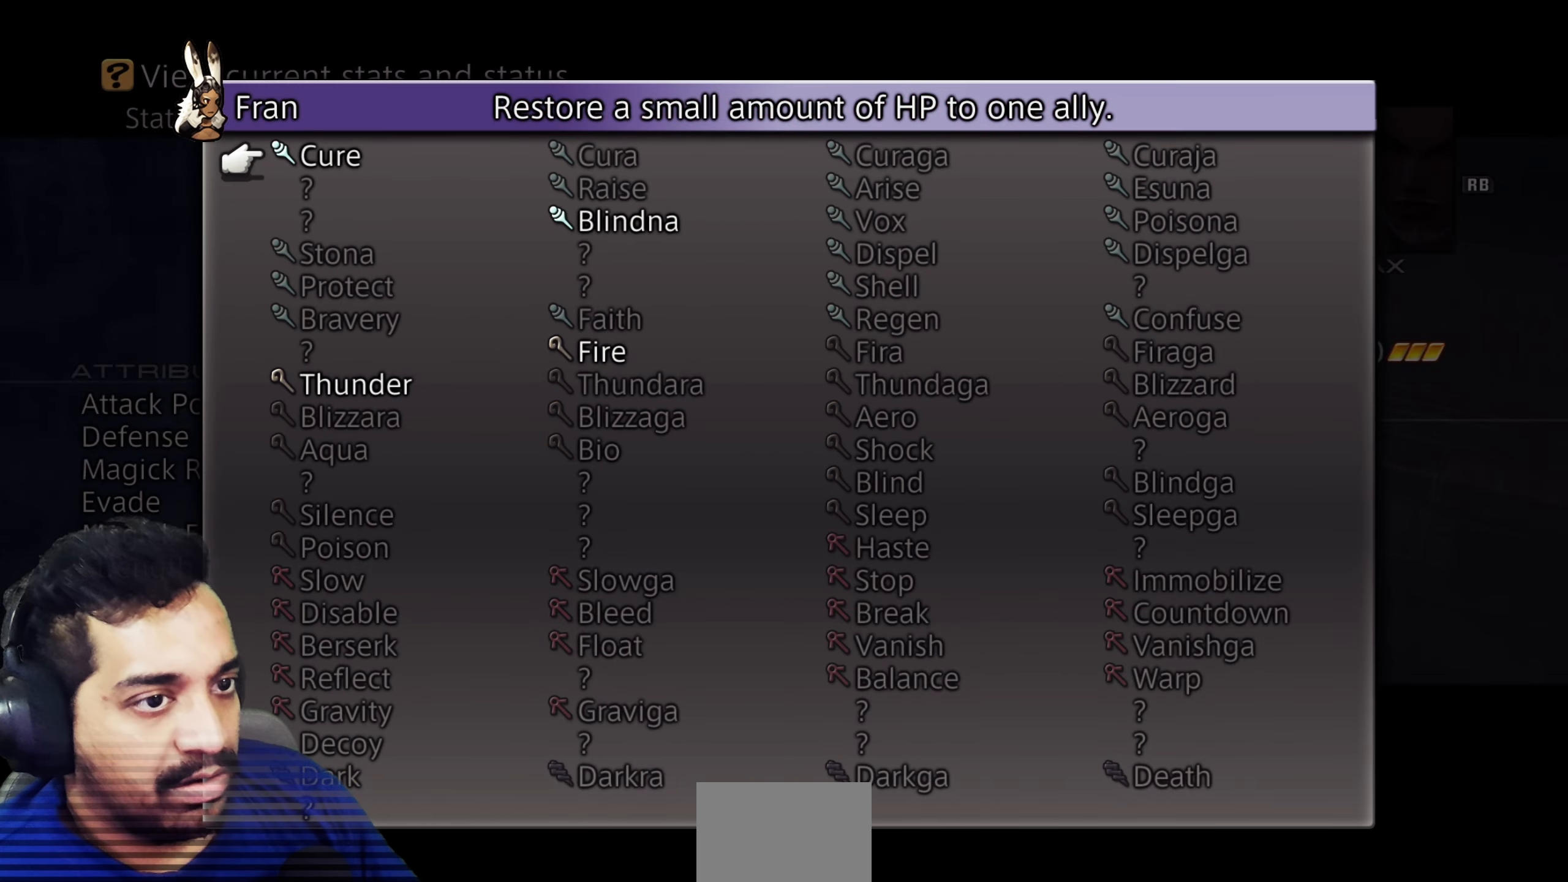
{"dt_ms": 500, "buttons": [], "left_stick": "center", "right_stick": "center", "events": [[333, "R2", "down"], [450, "R2", "up"]]}
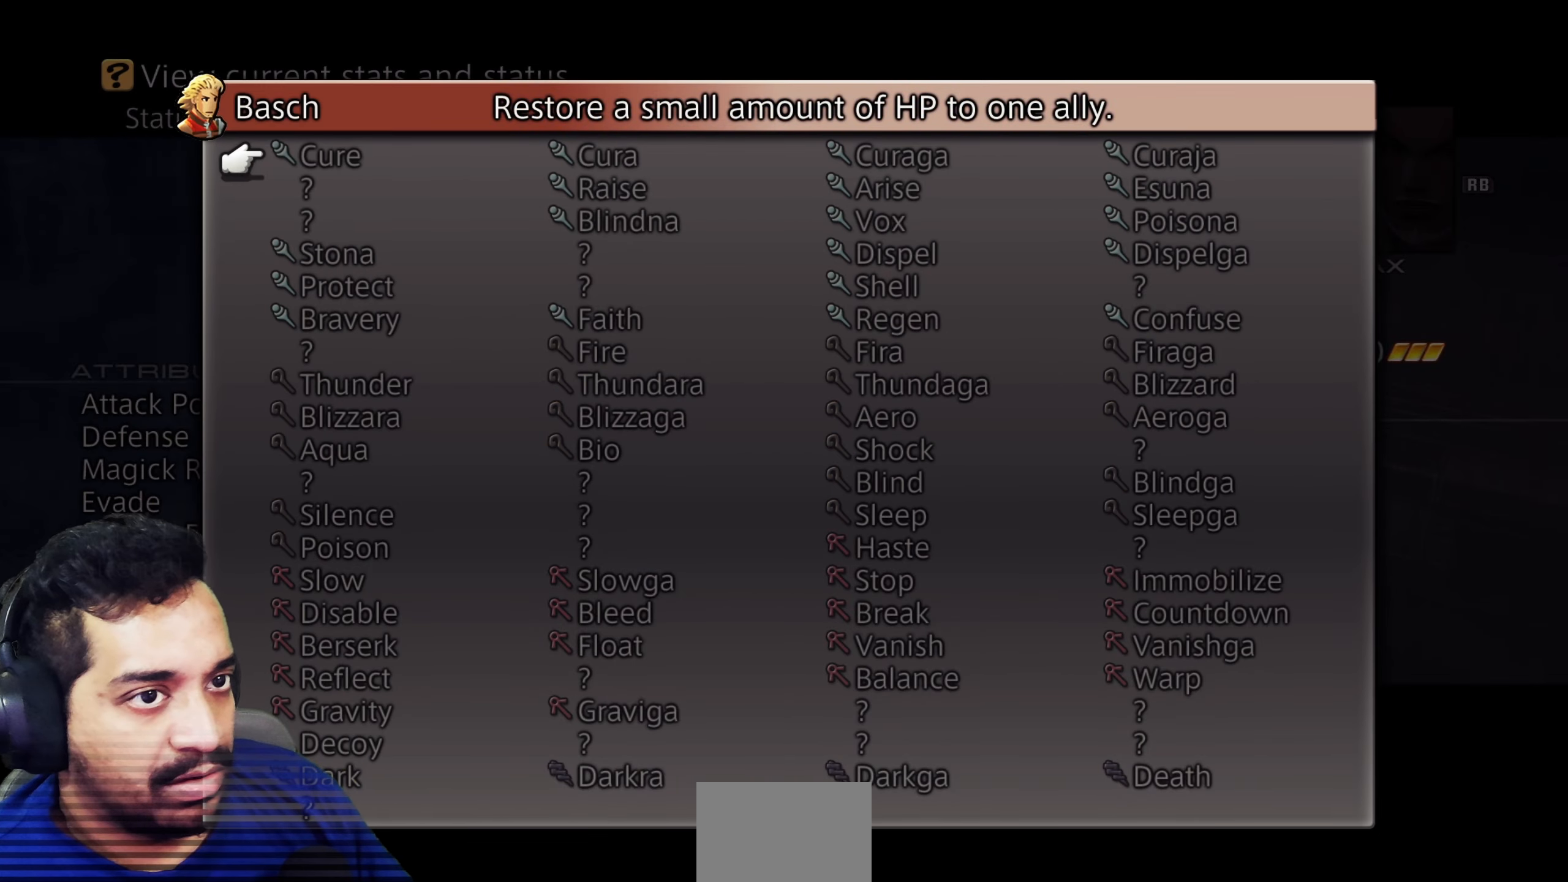
{"dt_ms": 500, "buttons": [], "left_stick": "center", "right_stick": "center", "events": [[333, "R2", "down"], [450, "R2", "up"]]}
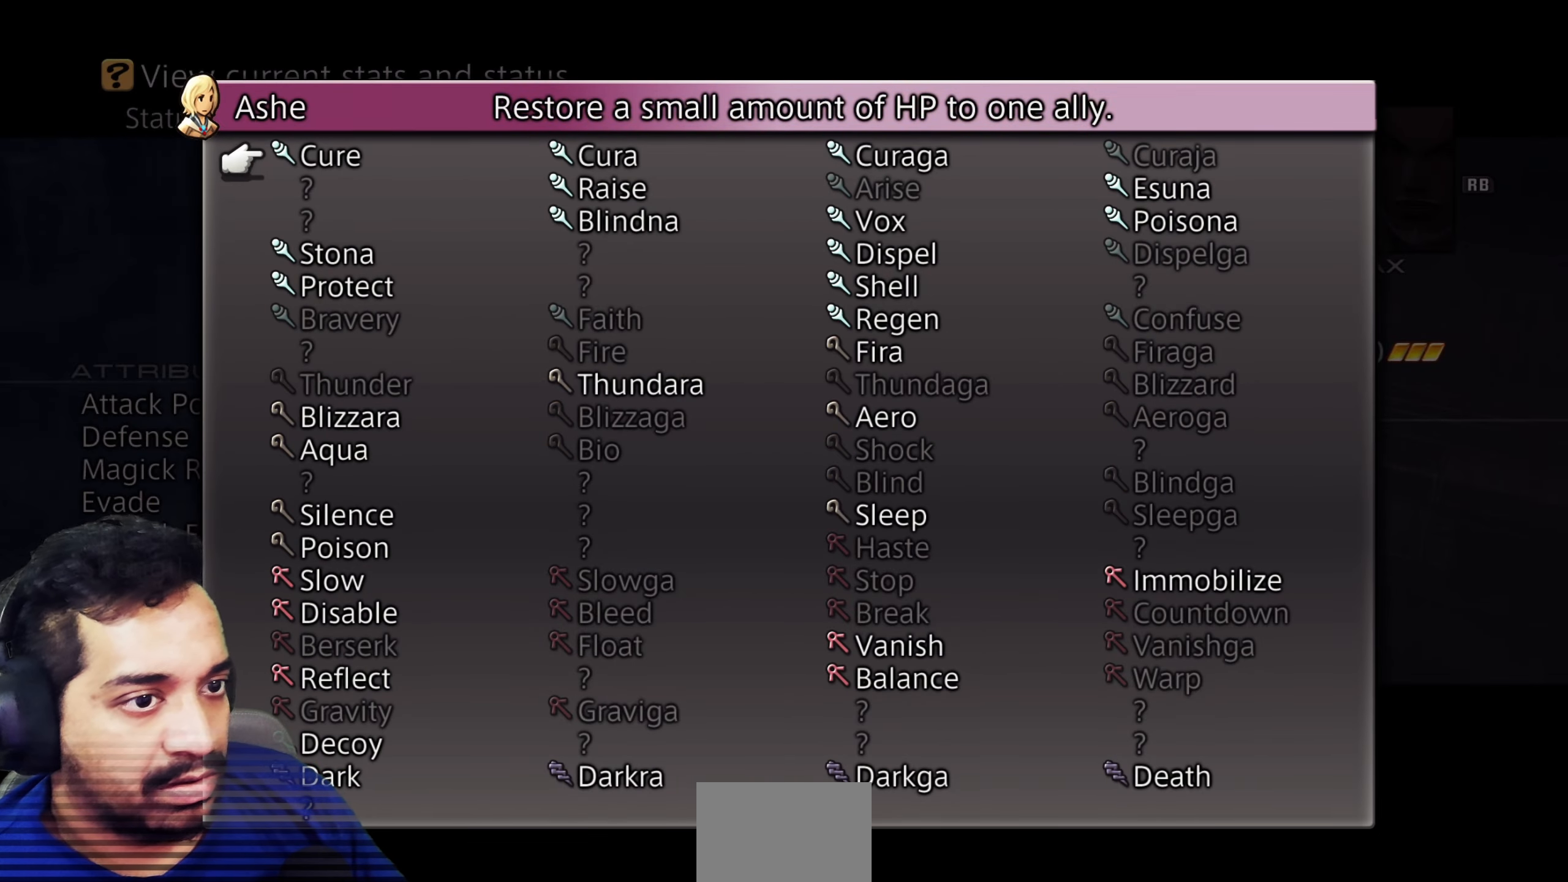
{"dt_ms": 500, "buttons": [], "left_stick": "center", "right_stick": "center", "events": [[317, "R2", "down"], [450, "R2", "up"]]}
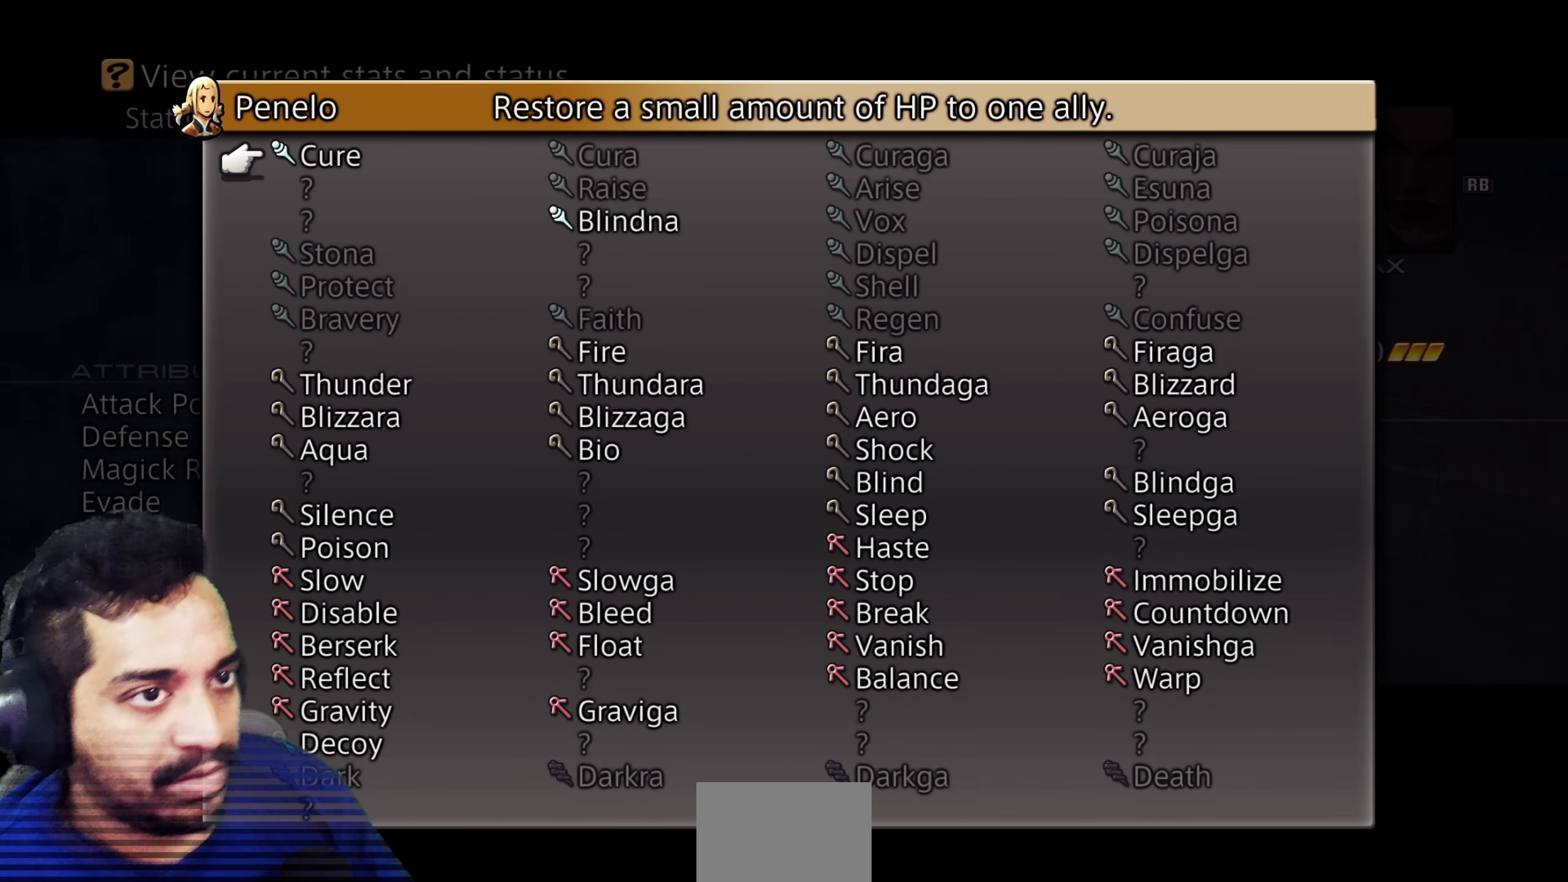
{"dt_ms": 500, "buttons": [], "left_stick": "center", "right_stick": "center", "events": [[250, "CIRCLE", "down"], [333, "CIRCLE", "up"], [400, "CIRCLE", "down"], [483, "CIRCLE", "up"]]}
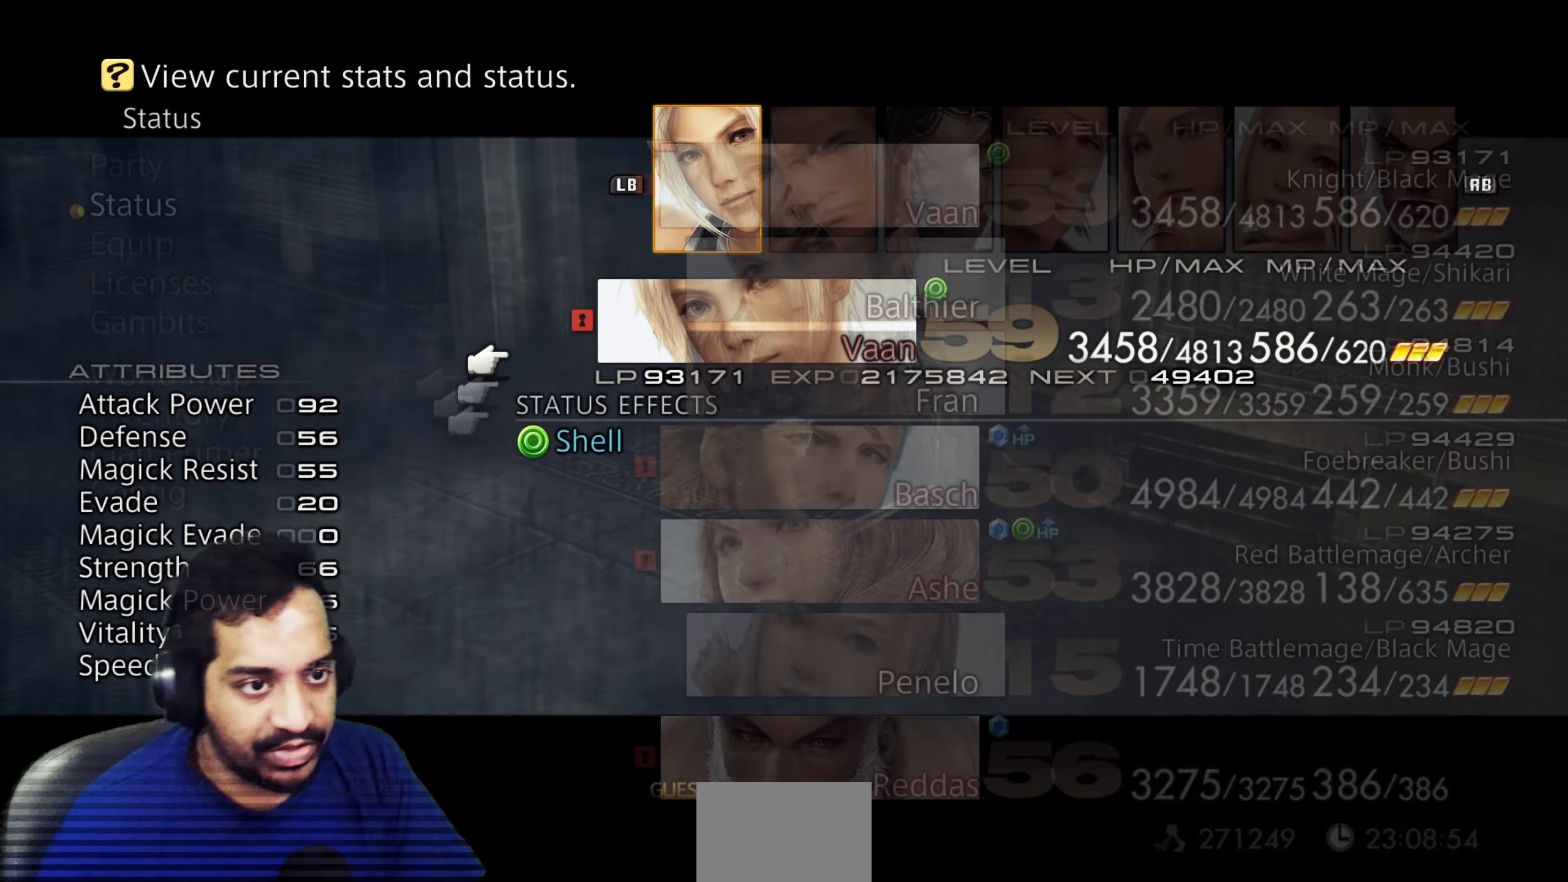
{"dt_ms": 1000, "buttons": [], "left_stick": "up", "right_stick": "center"}
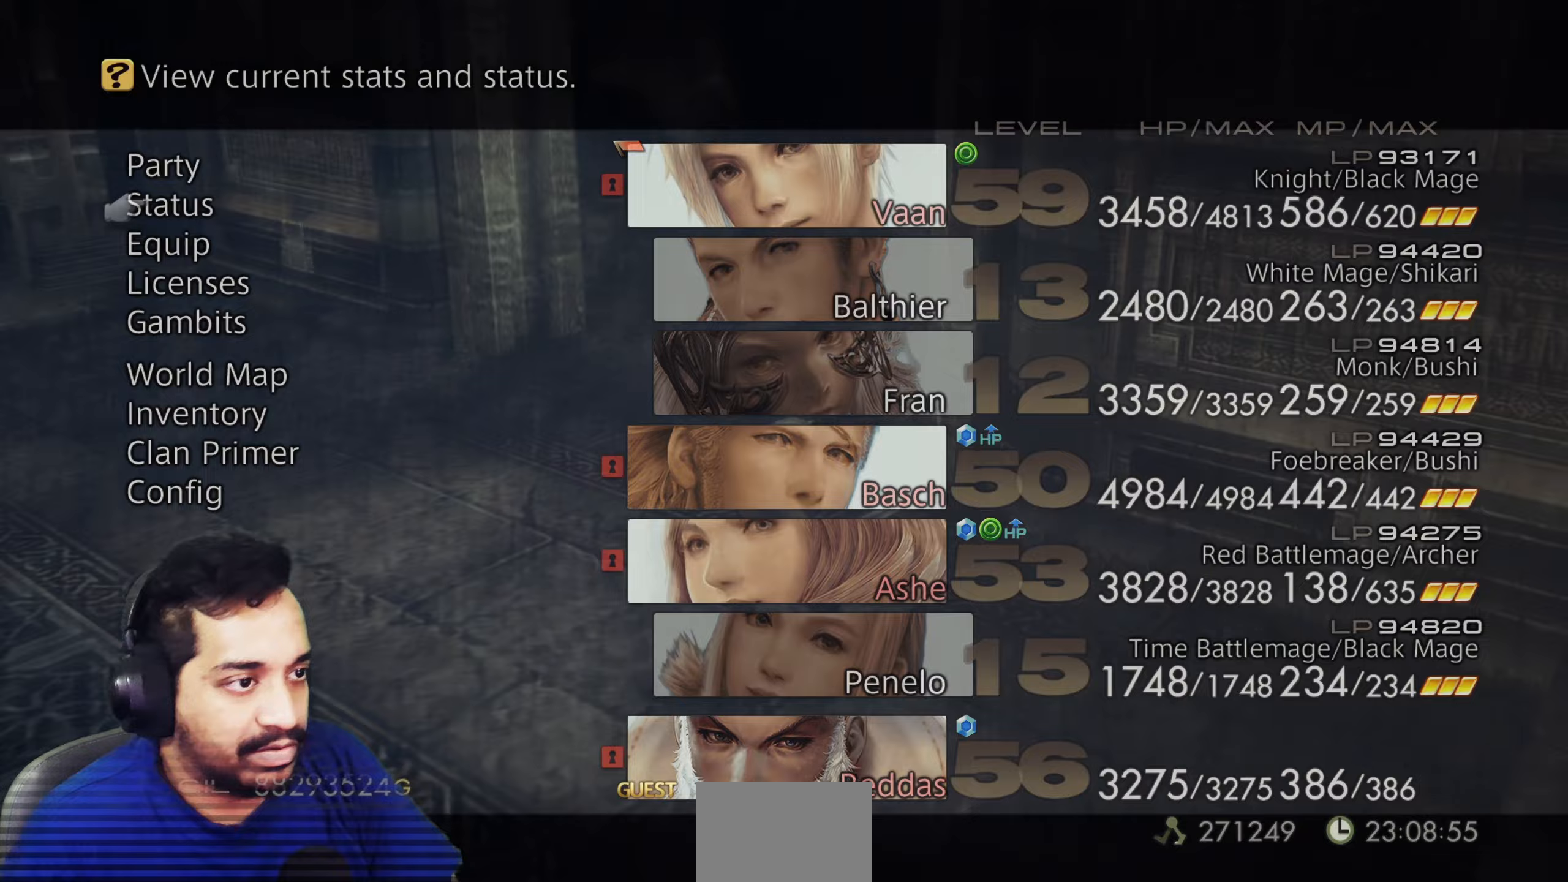
{"dt_ms": 500, "buttons": [], "left_stick": "up-right", "right_stick": "right", "events": [[317, "right_stick", "right"], [383, "left_stick", "up-right"]]}
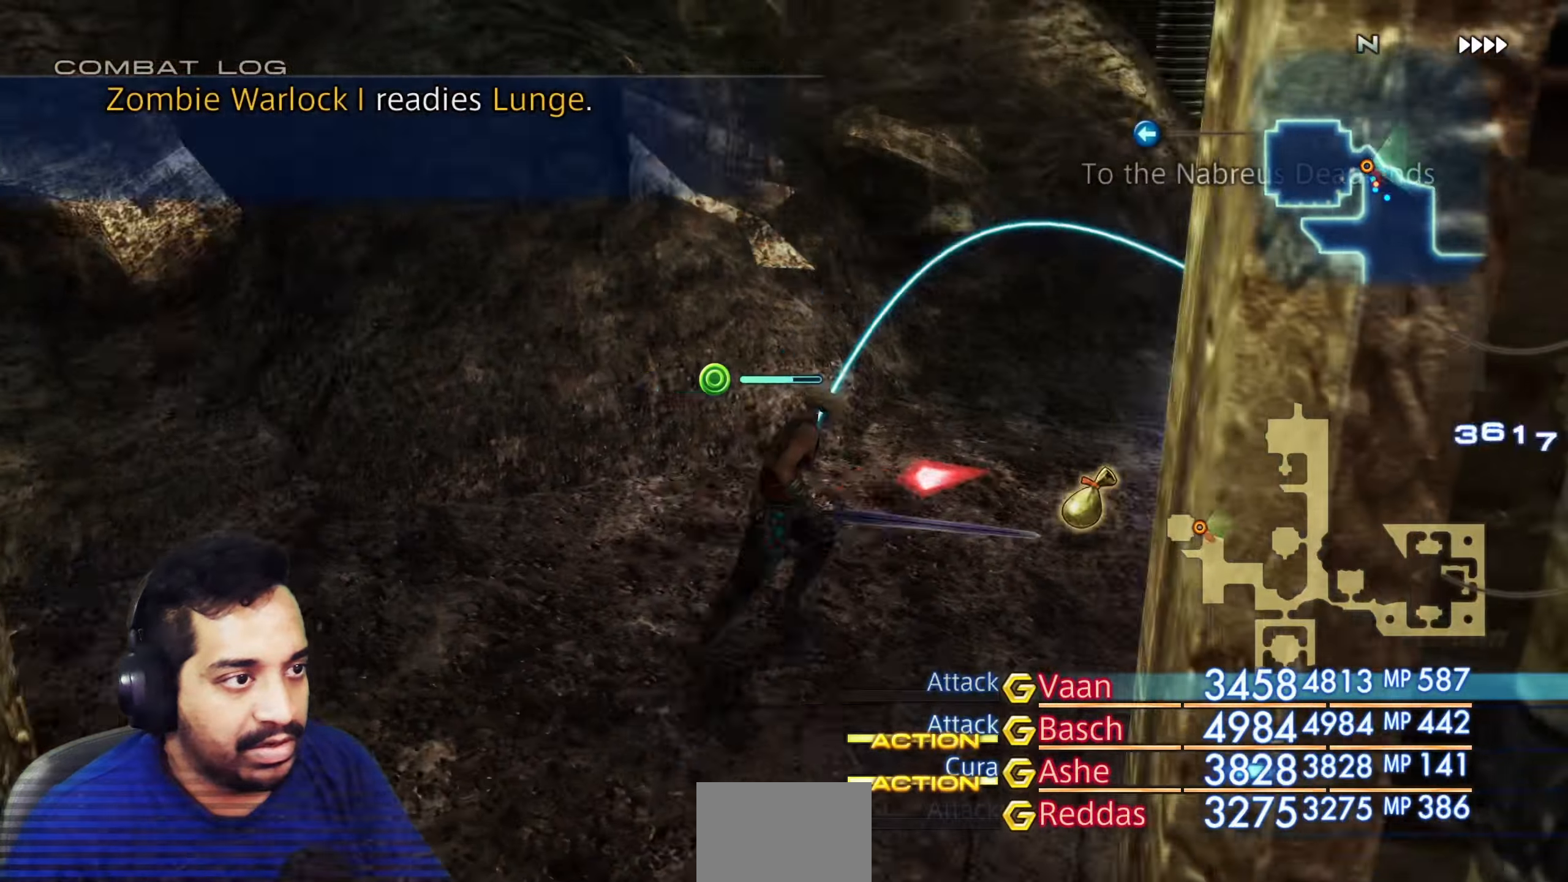
{"dt_ms": 500, "buttons": [], "left_stick": "center", "right_stick": "center", "events": [[83, "left_stick", "center"], [300, "right_stick", "center"]]}
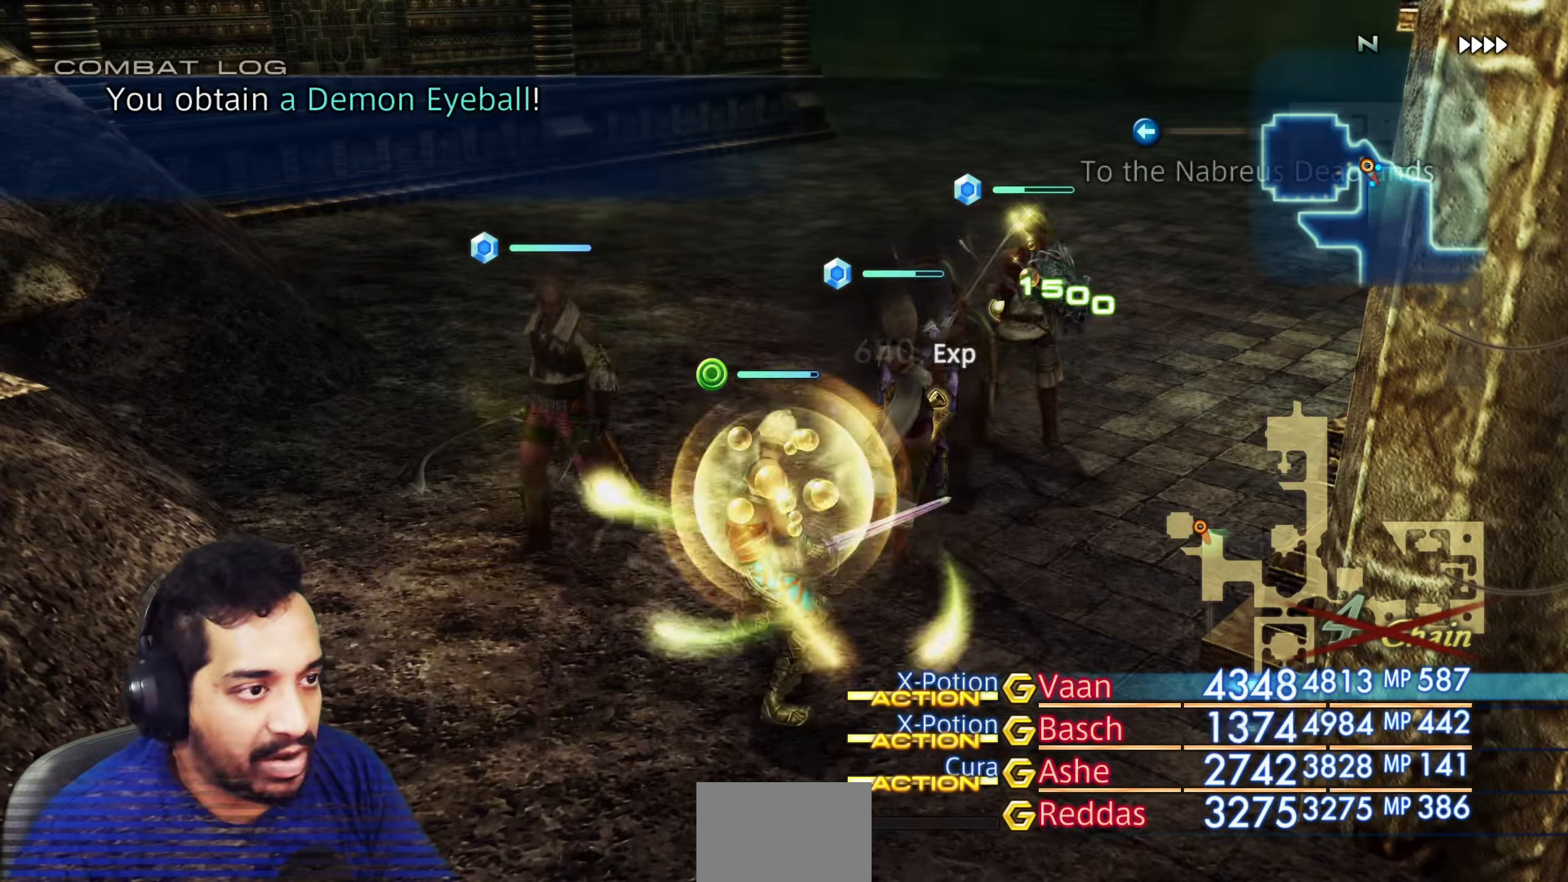
{"dt_ms": 500, "buttons": [], "left_stick": "up", "right_stick": "right", "events": [[250, "right_stick", "right"], [350, "left_stick", "up"]]}
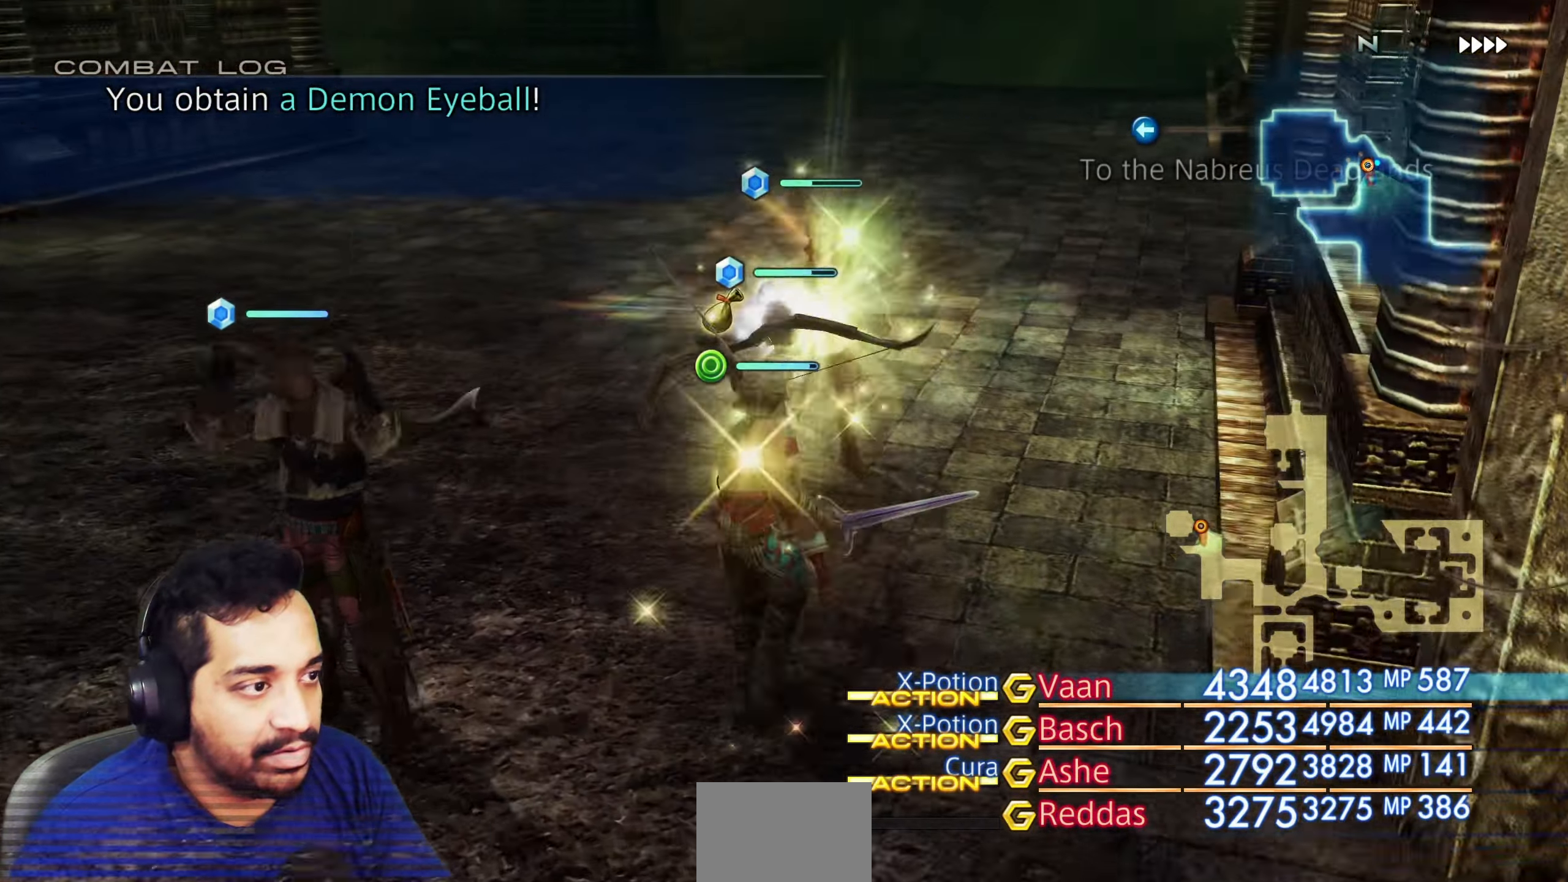
{"dt_ms": 500, "buttons": [], "left_stick": "up", "right_stick": "center", "events": [[167, "right_stick", "center"], [317, "right_stick", "right"], [500, "right_stick", "center"]]}
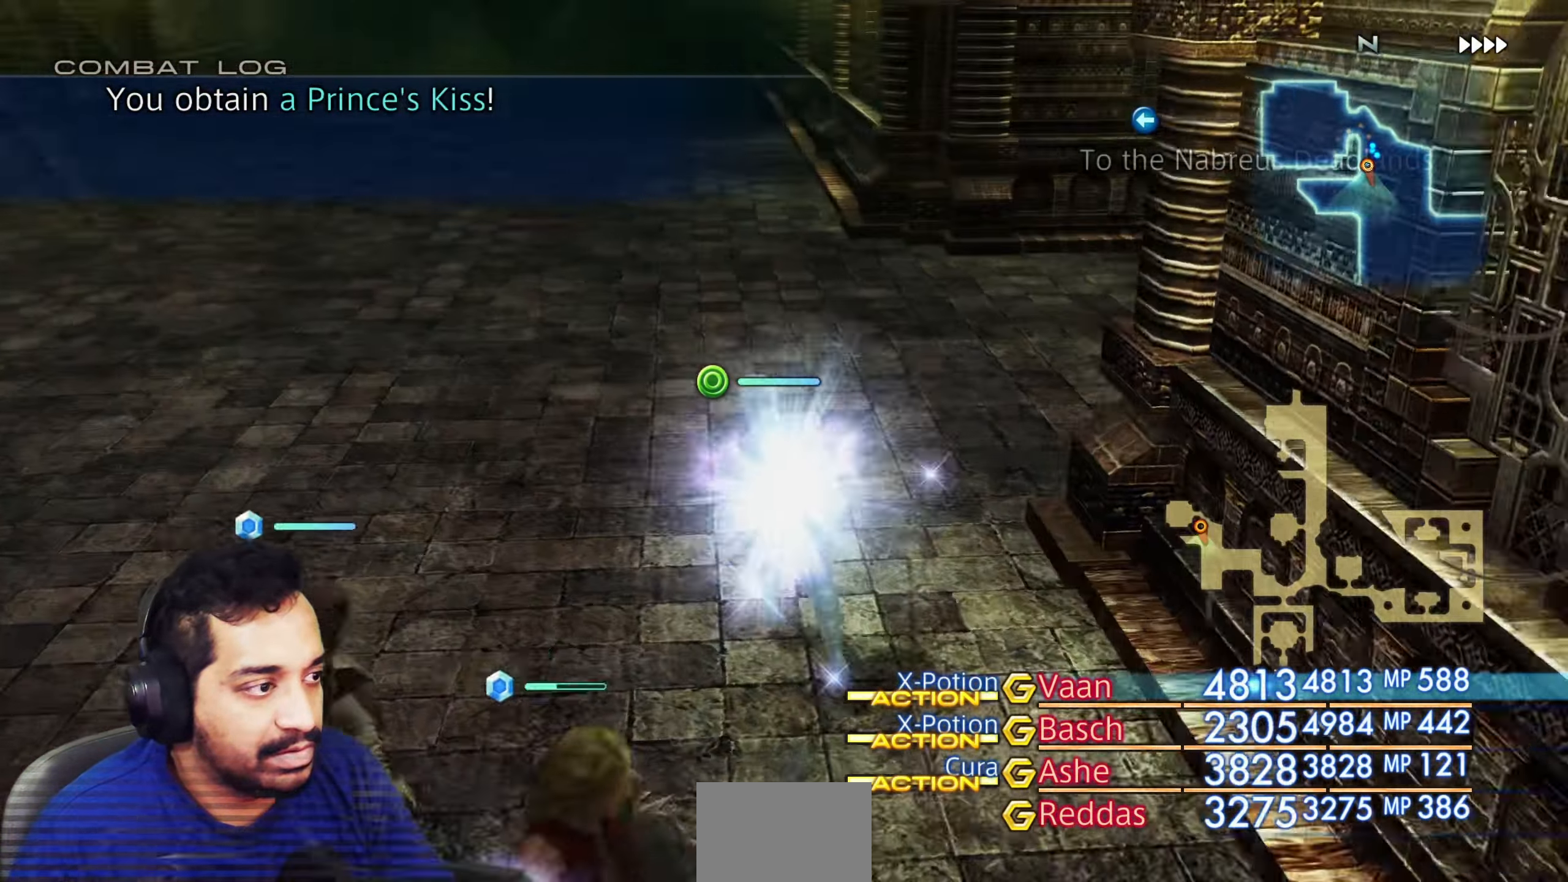
{"dt_ms": 500, "buttons": [], "left_stick": "up-right", "right_stick": "right", "events": [[350, "left_stick", "up-right"], [350, "right_stick", "right"]]}
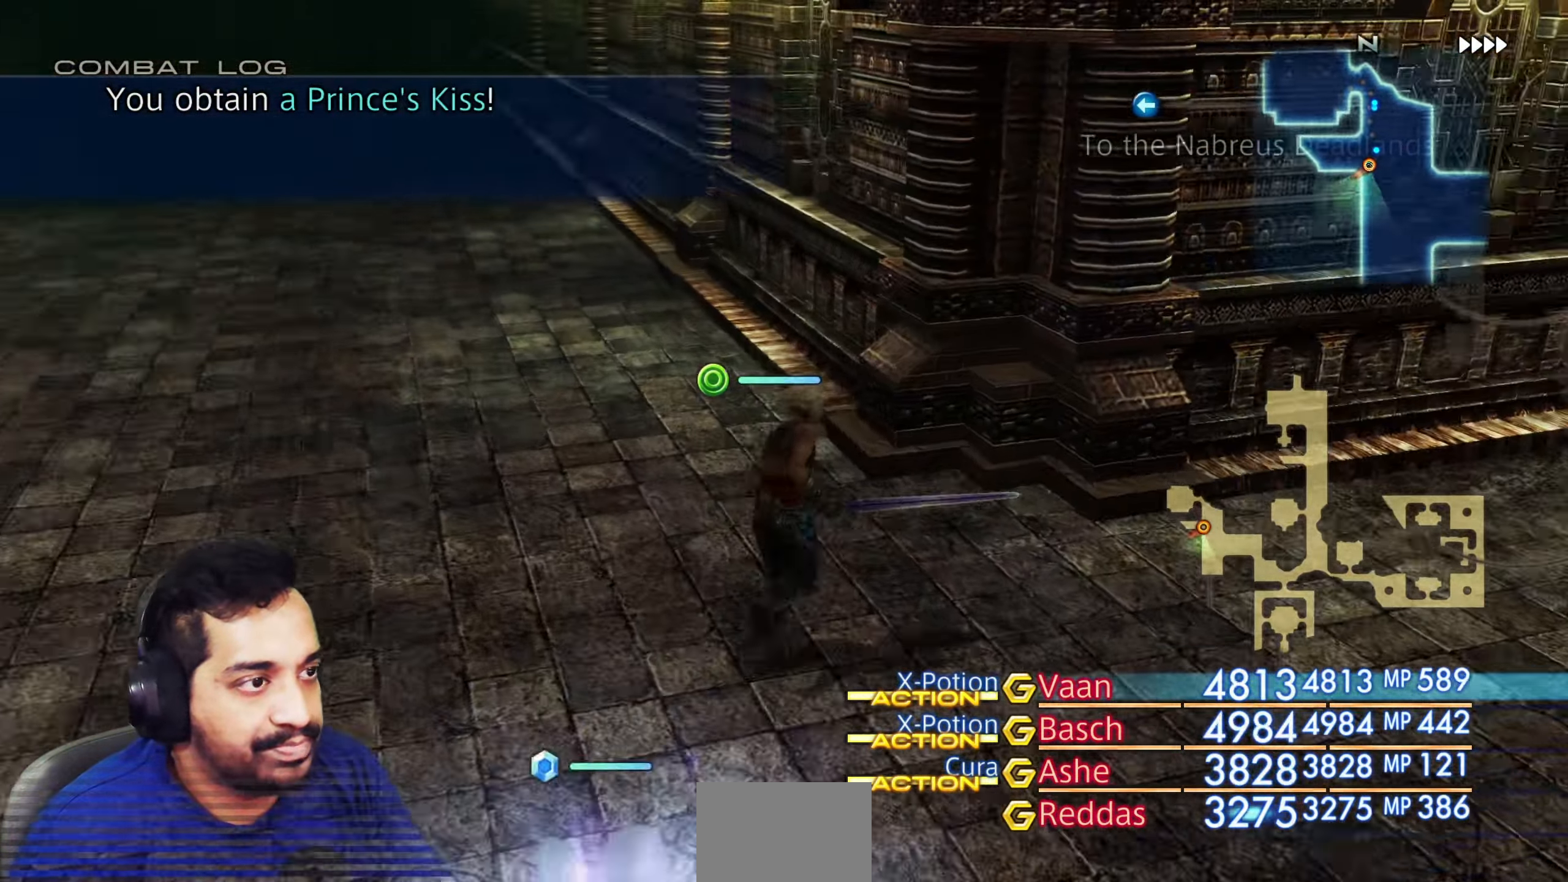
{"dt_ms": 500, "buttons": [], "left_stick": "up-left", "right_stick": "left", "events": [[17, "left_stick", "up"], [33, "right_stick", "center"], [183, "right_stick", "left"], [350, "right_stick", "center"], [483, "left_stick", "up-left"], [500, "right_stick", "left"]]}
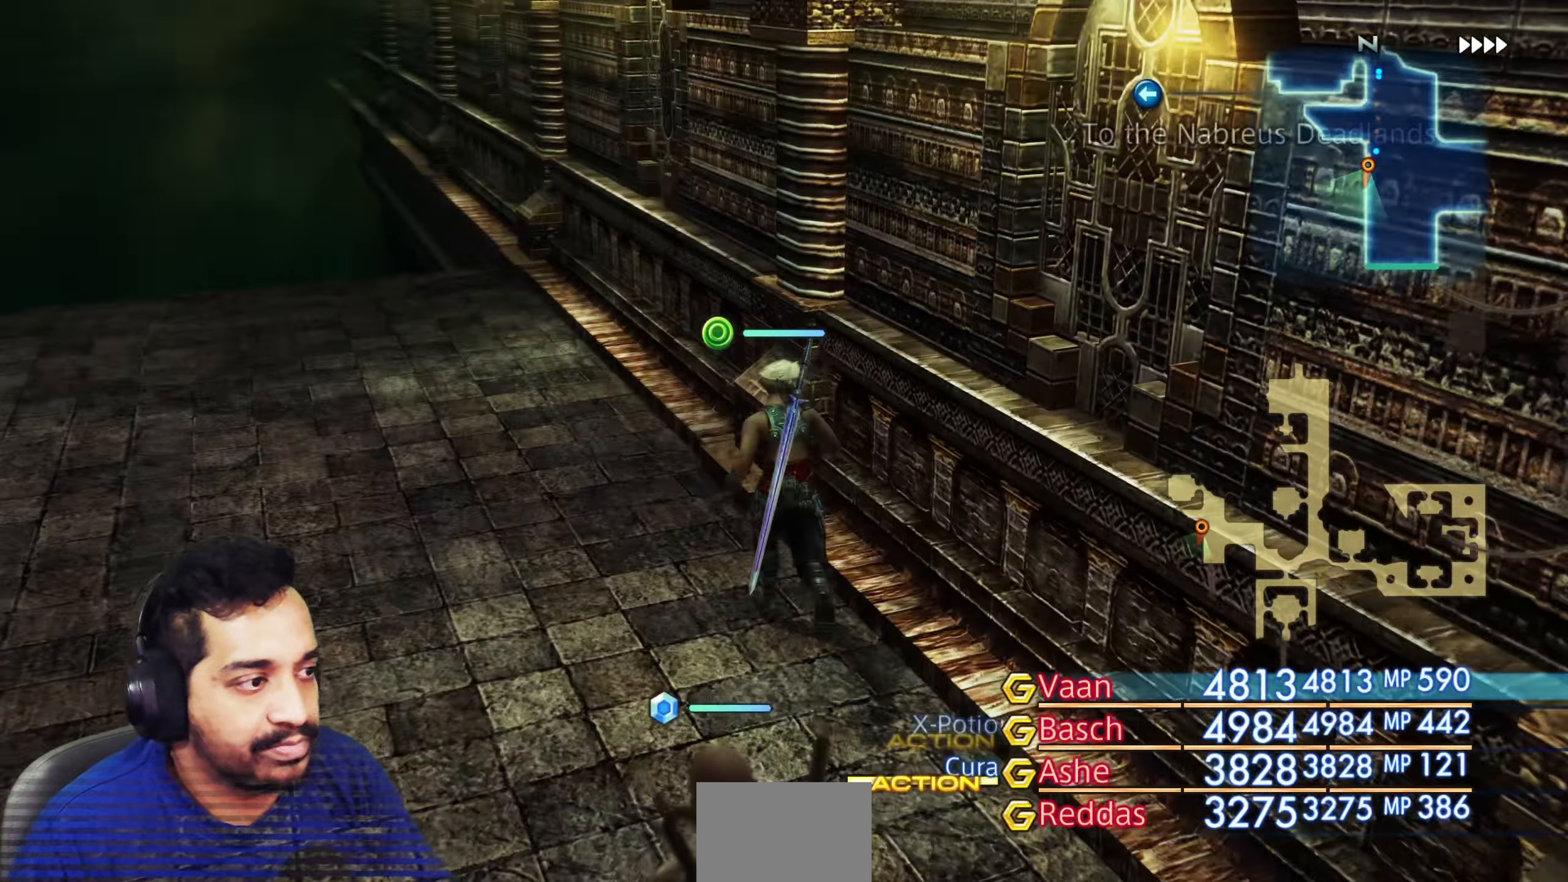
{"dt_ms": 500, "buttons": [], "left_stick": "up", "right_stick": "center", "events": [[233, "left_stick", "up"], [283, "right_stick", "center"]]}
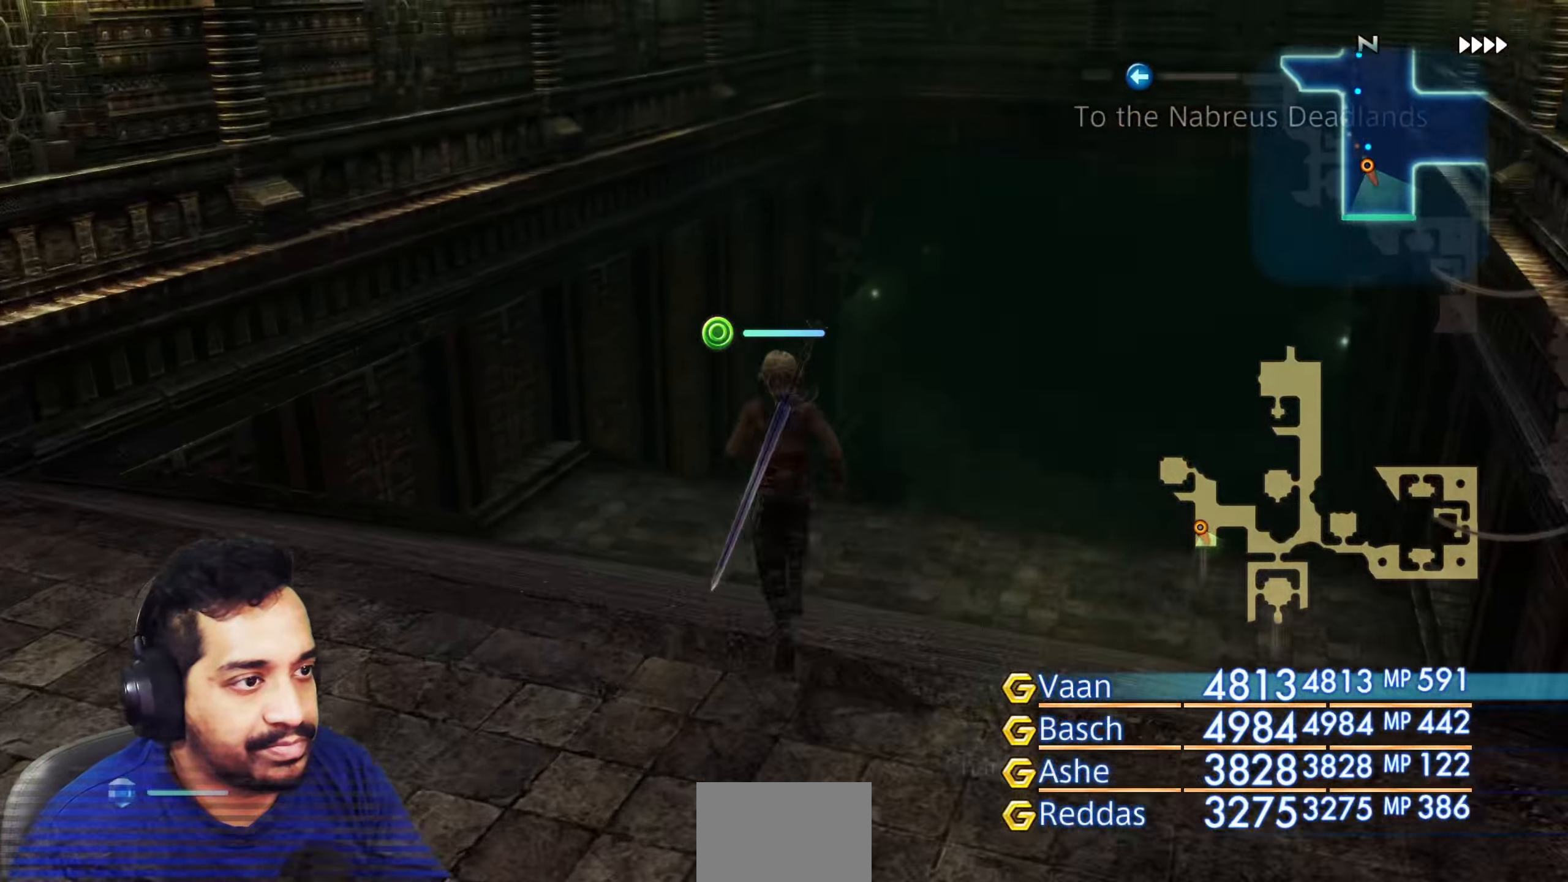
{"dt_ms": 500, "buttons": [], "left_stick": "up", "right_stick": "center", "events": [[183, "right_stick", "down-right"], [333, "right_stick", "center"]]}
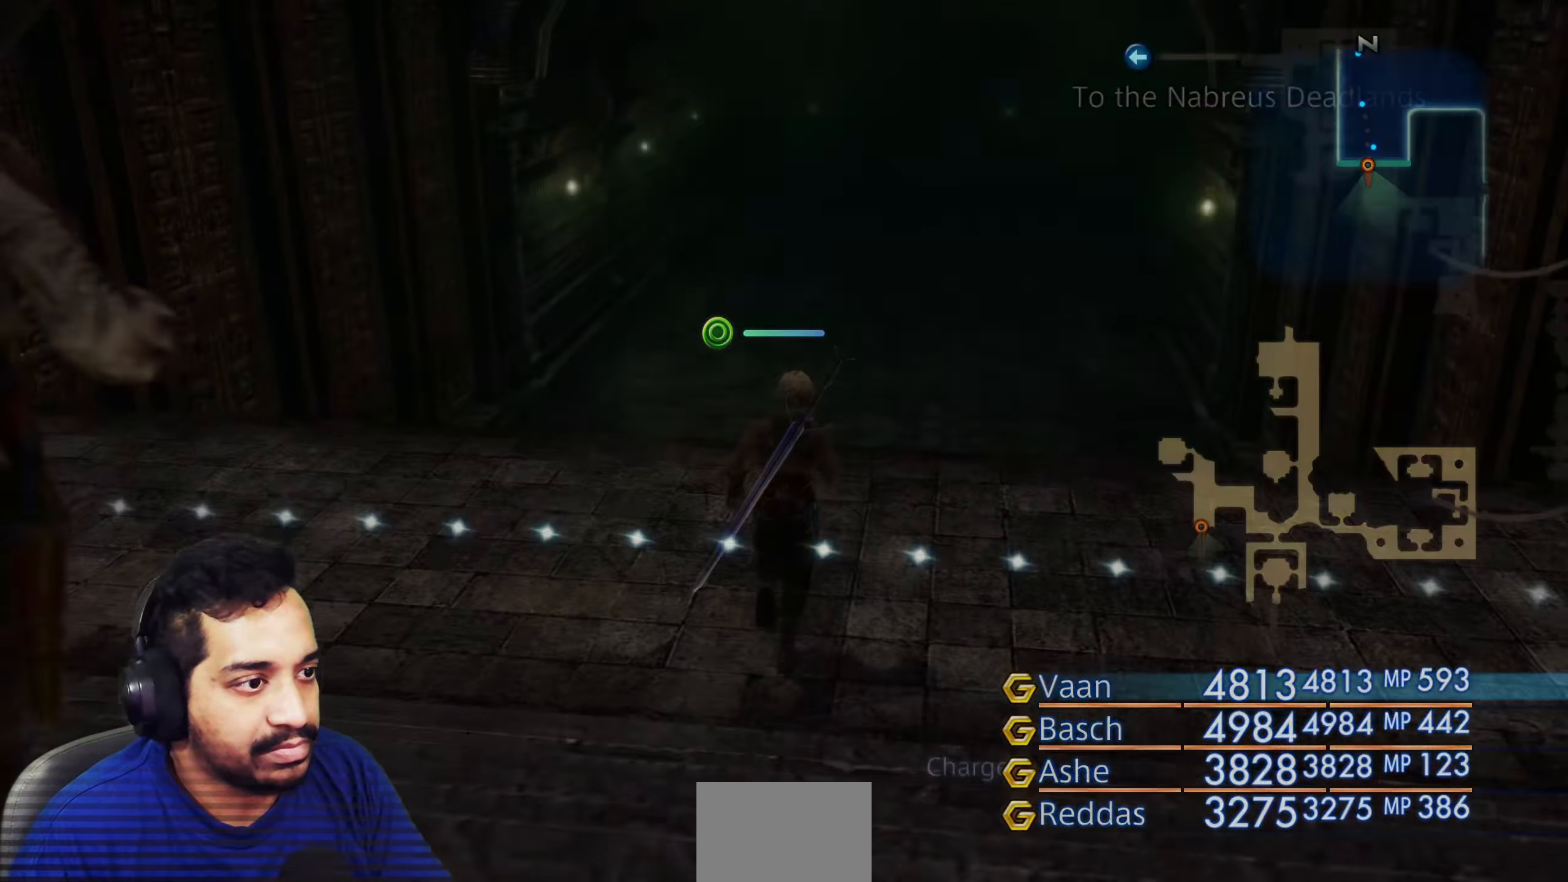
{"dt_ms": 500, "buttons": [], "left_stick": "center", "right_stick": "center", "events": [[367, "left_stick", "center"]]}
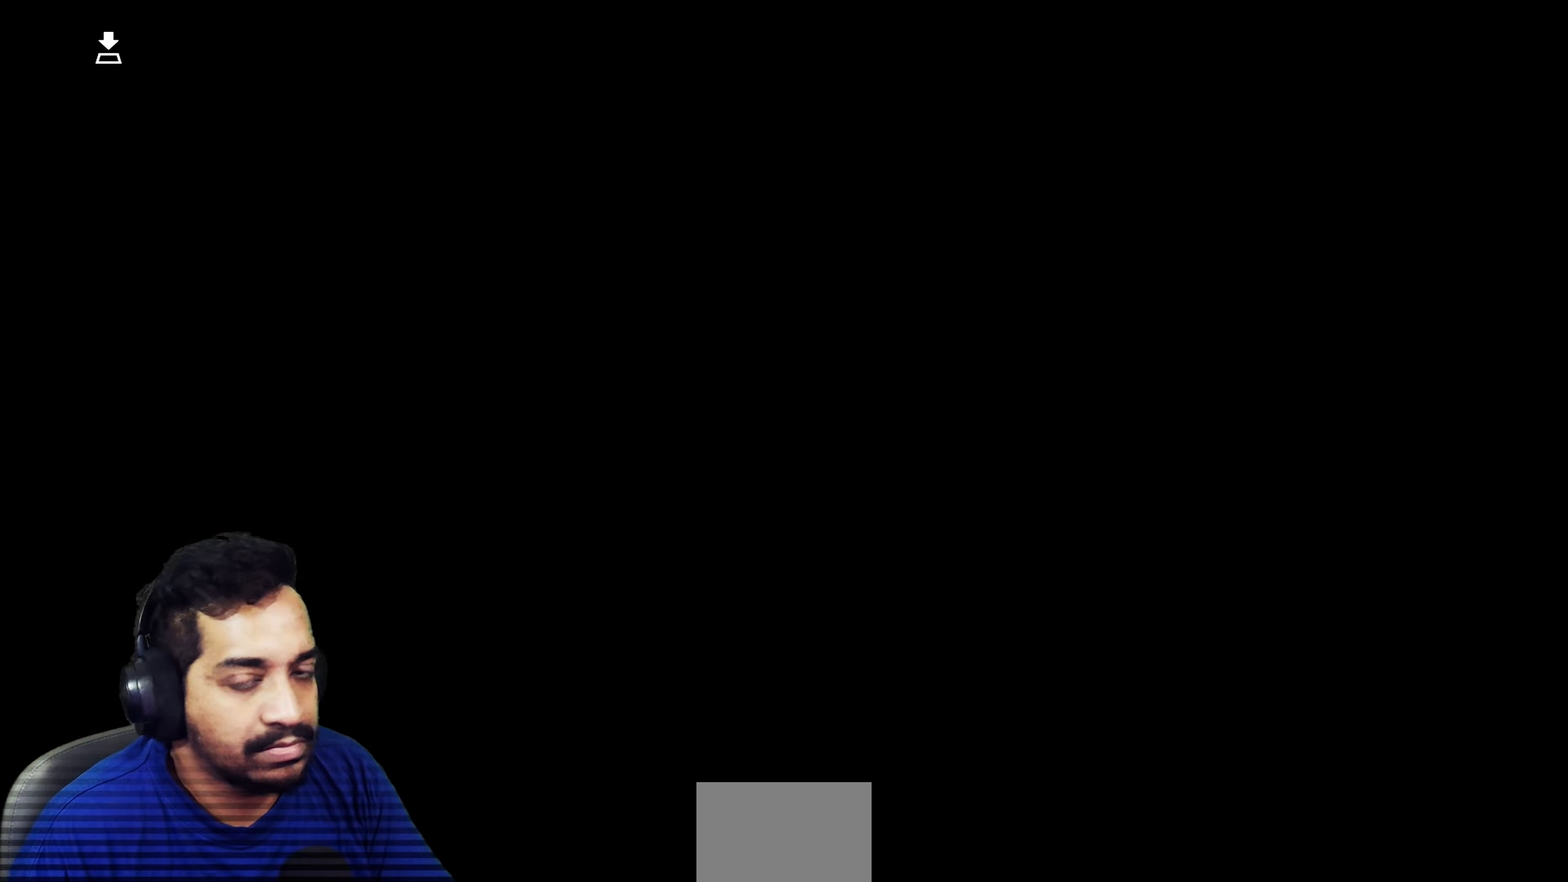
{"dt_ms": 500, "buttons": [], "left_stick": "center", "right_stick": "center", "events": [[317, "right_stick", "down"], [450, "right_stick", "center"]]}
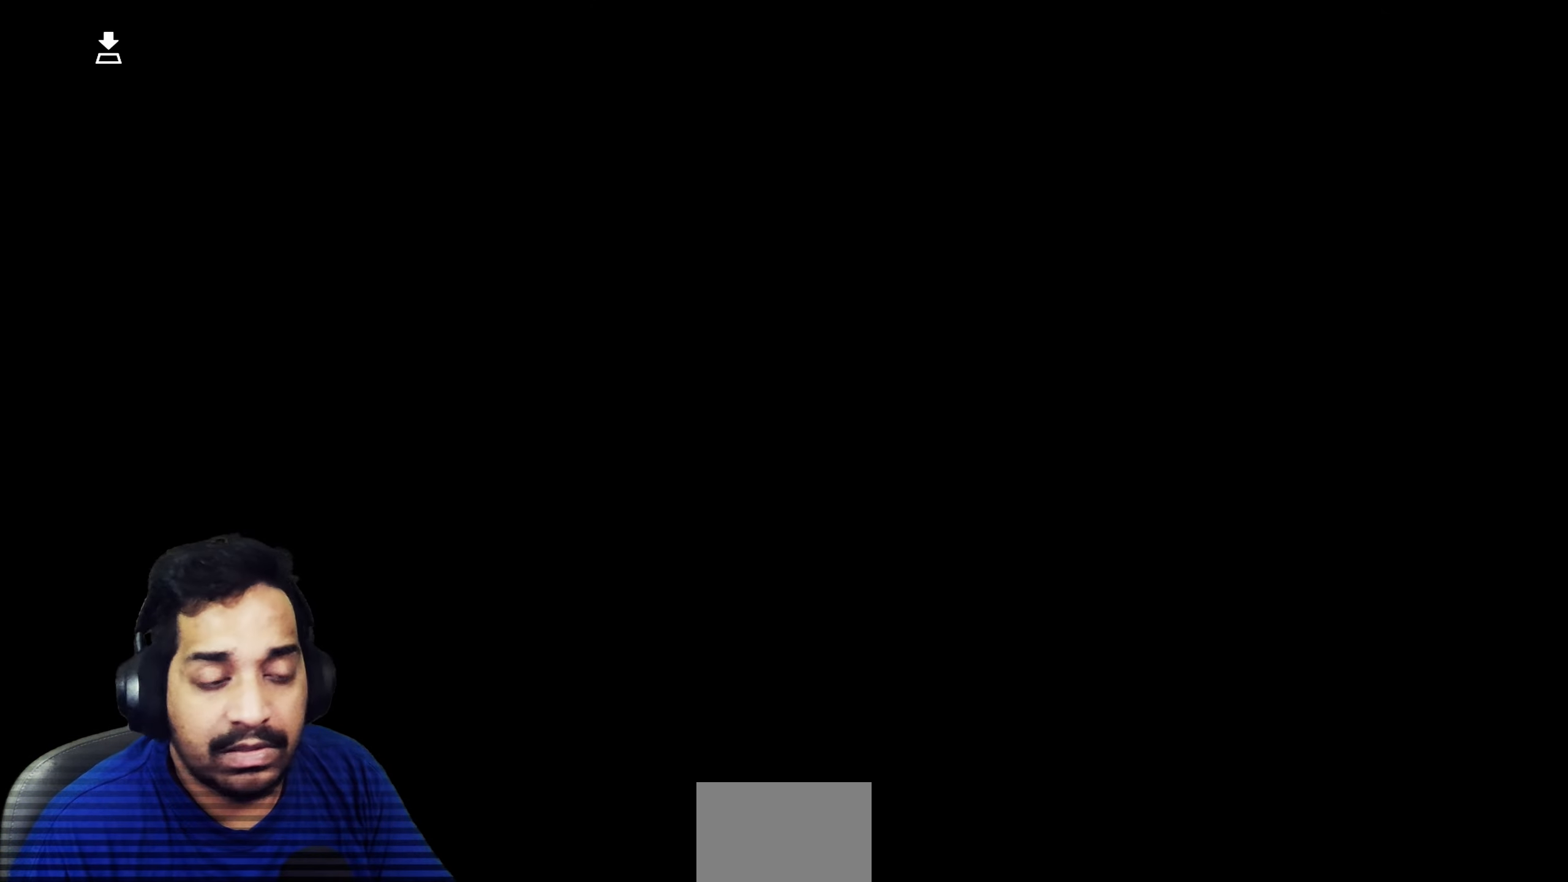
{"dt_ms": 500, "buttons": [], "left_stick": "center", "right_stick": "center", "events": []}
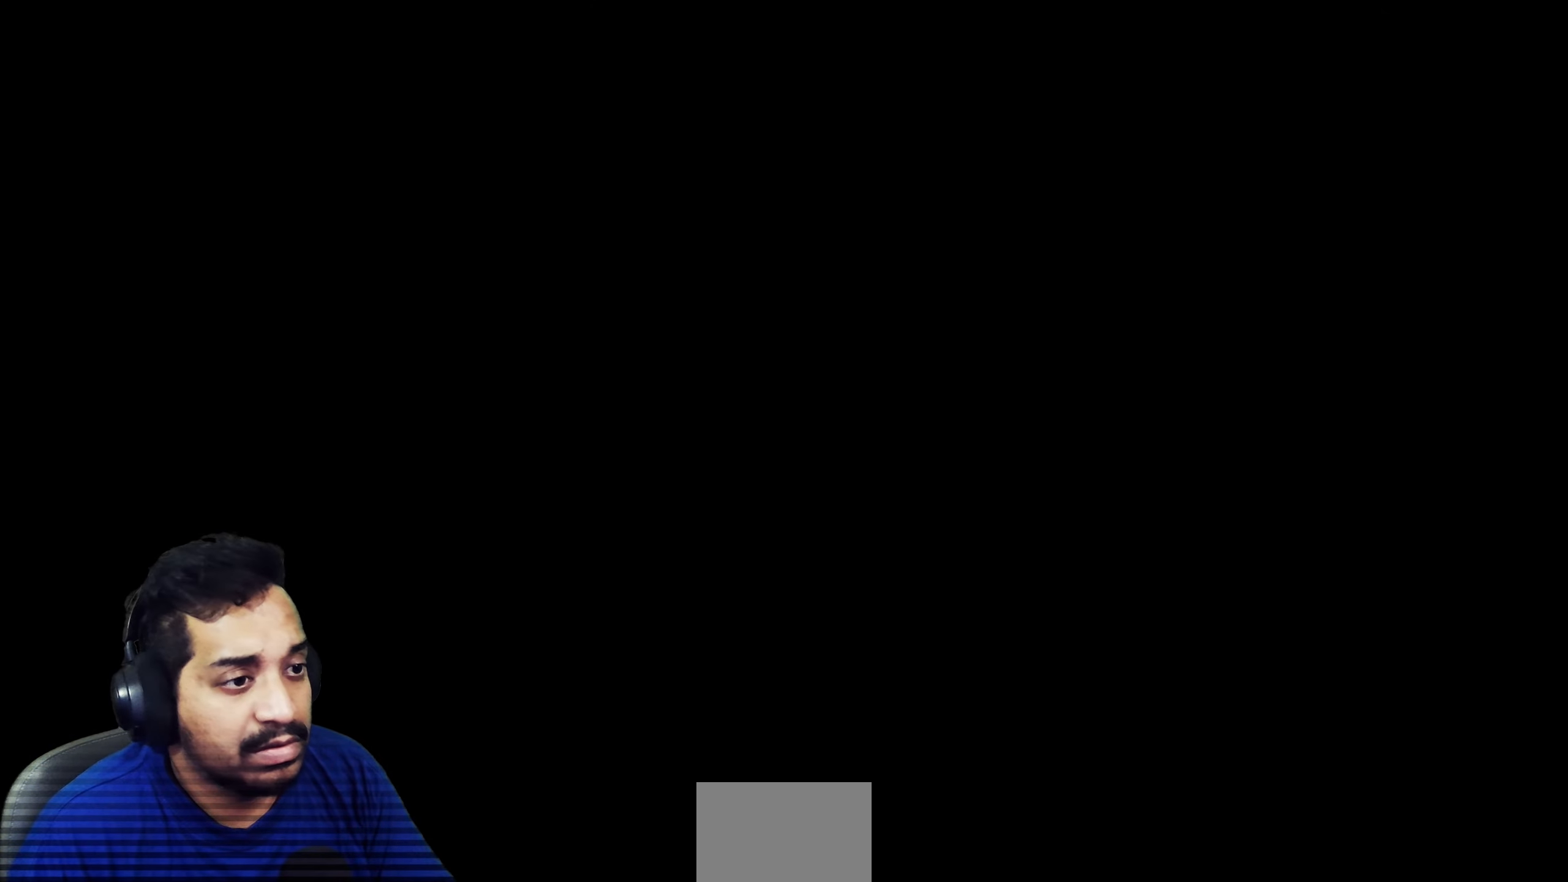
{"dt_ms": 500, "buttons": [], "left_stick": "center", "right_stick": "center", "events": []}
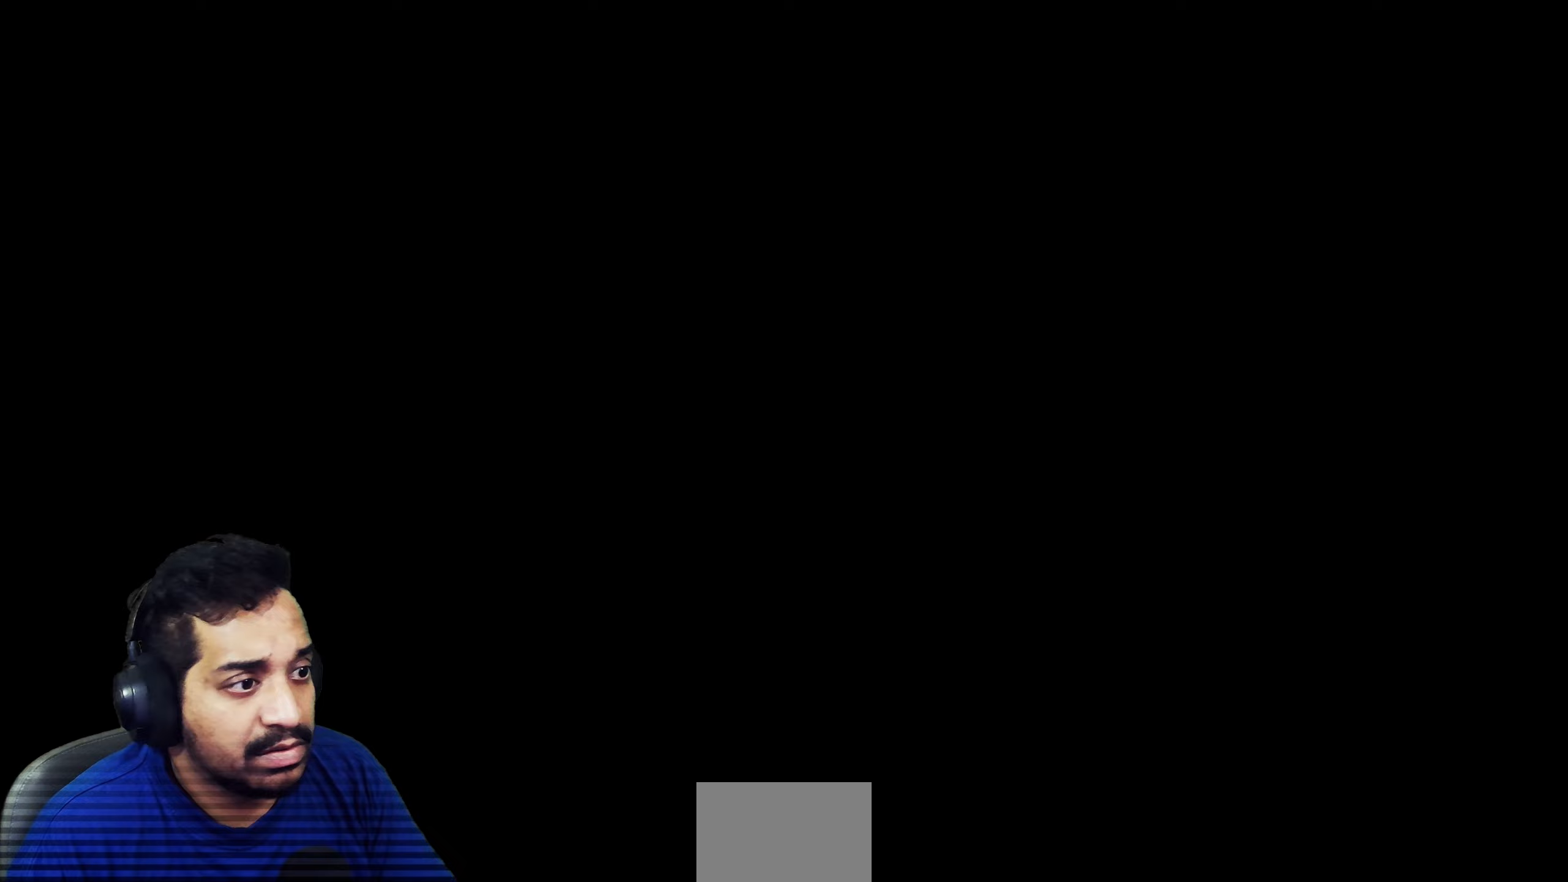
{"dt_ms": 500, "buttons": [], "left_stick": "center", "right_stick": "center", "events": []}
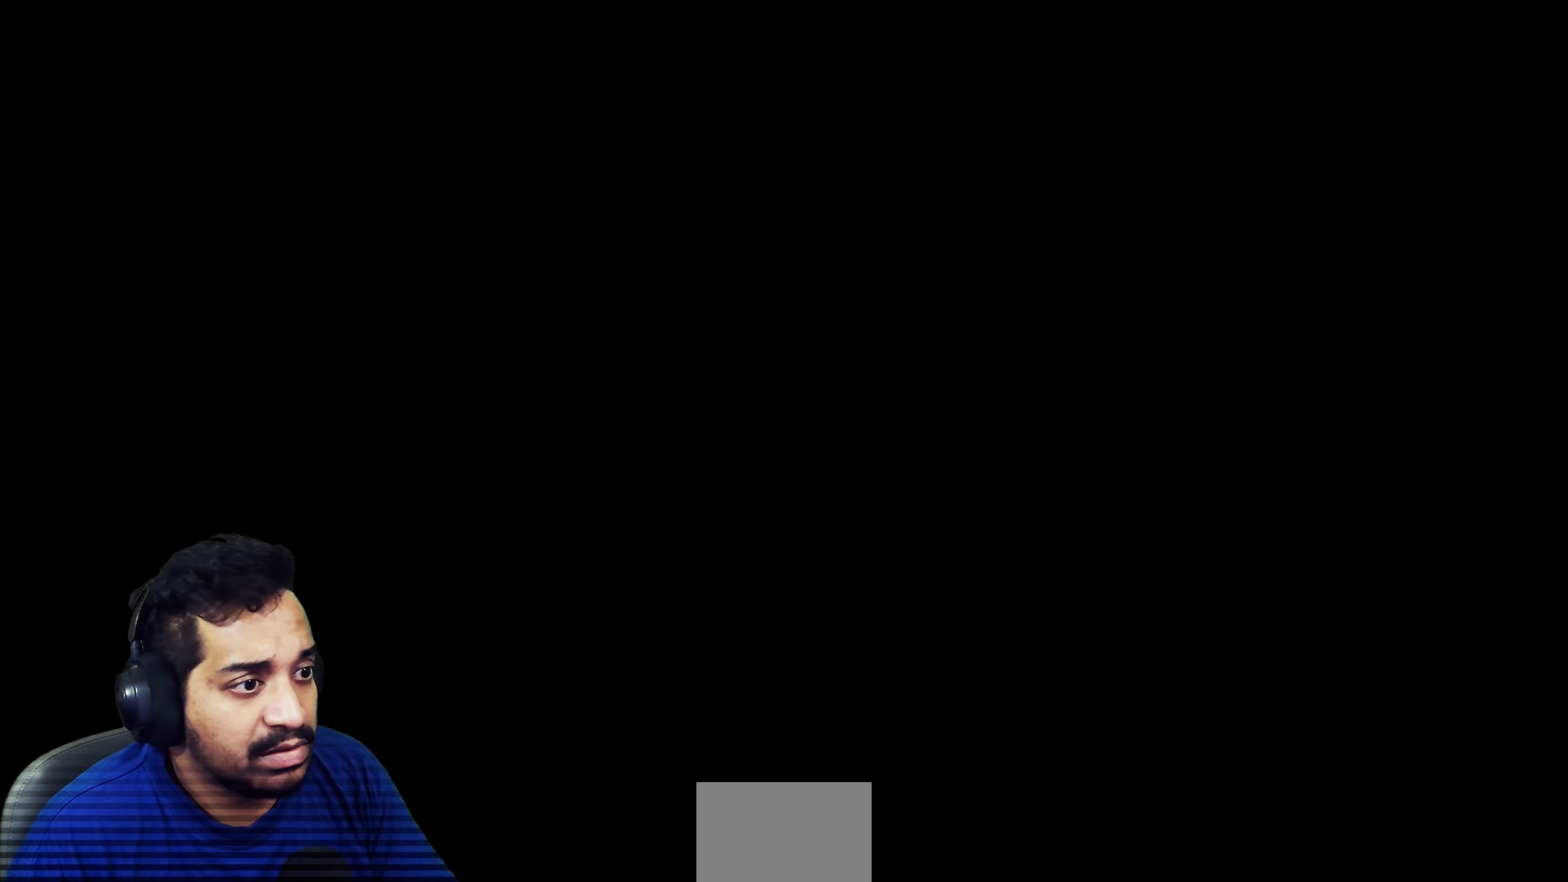
{"dt_ms": 500, "buttons": [], "left_stick": "center", "right_stick": "center", "events": []}
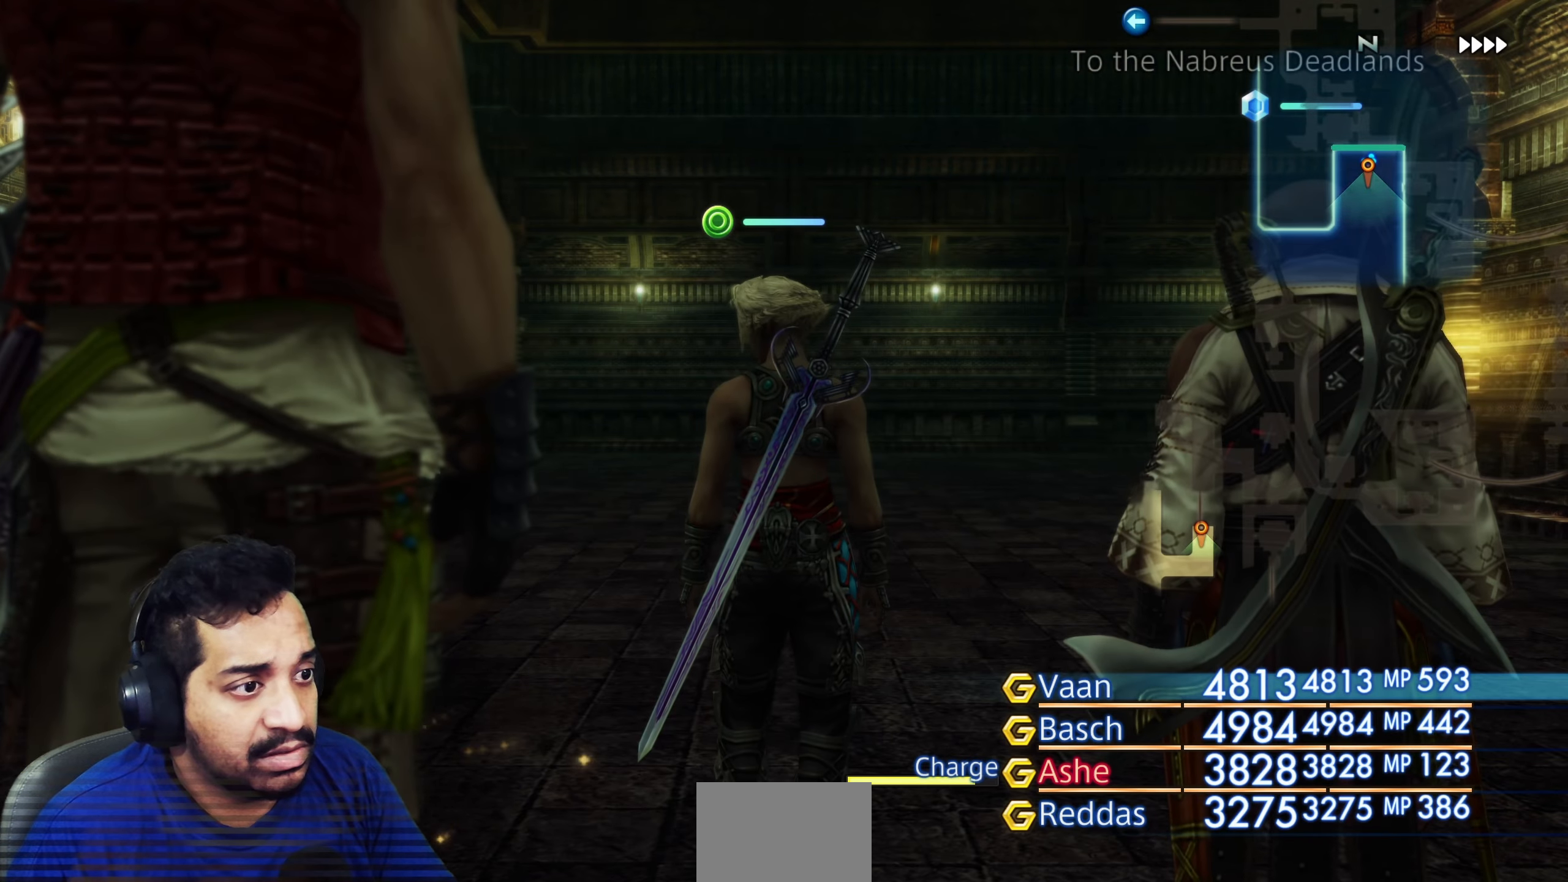
{"dt_ms": 500, "buttons": [], "left_stick": "center", "right_stick": "down", "events": [[17, "left_stick", "up"], [50, "right_stick", "down"], [250, "left_stick", "center"], [383, "L1", "down"], [417, "L2", "down"], [500, "L1", "up"], [500, "L2", "up"]]}
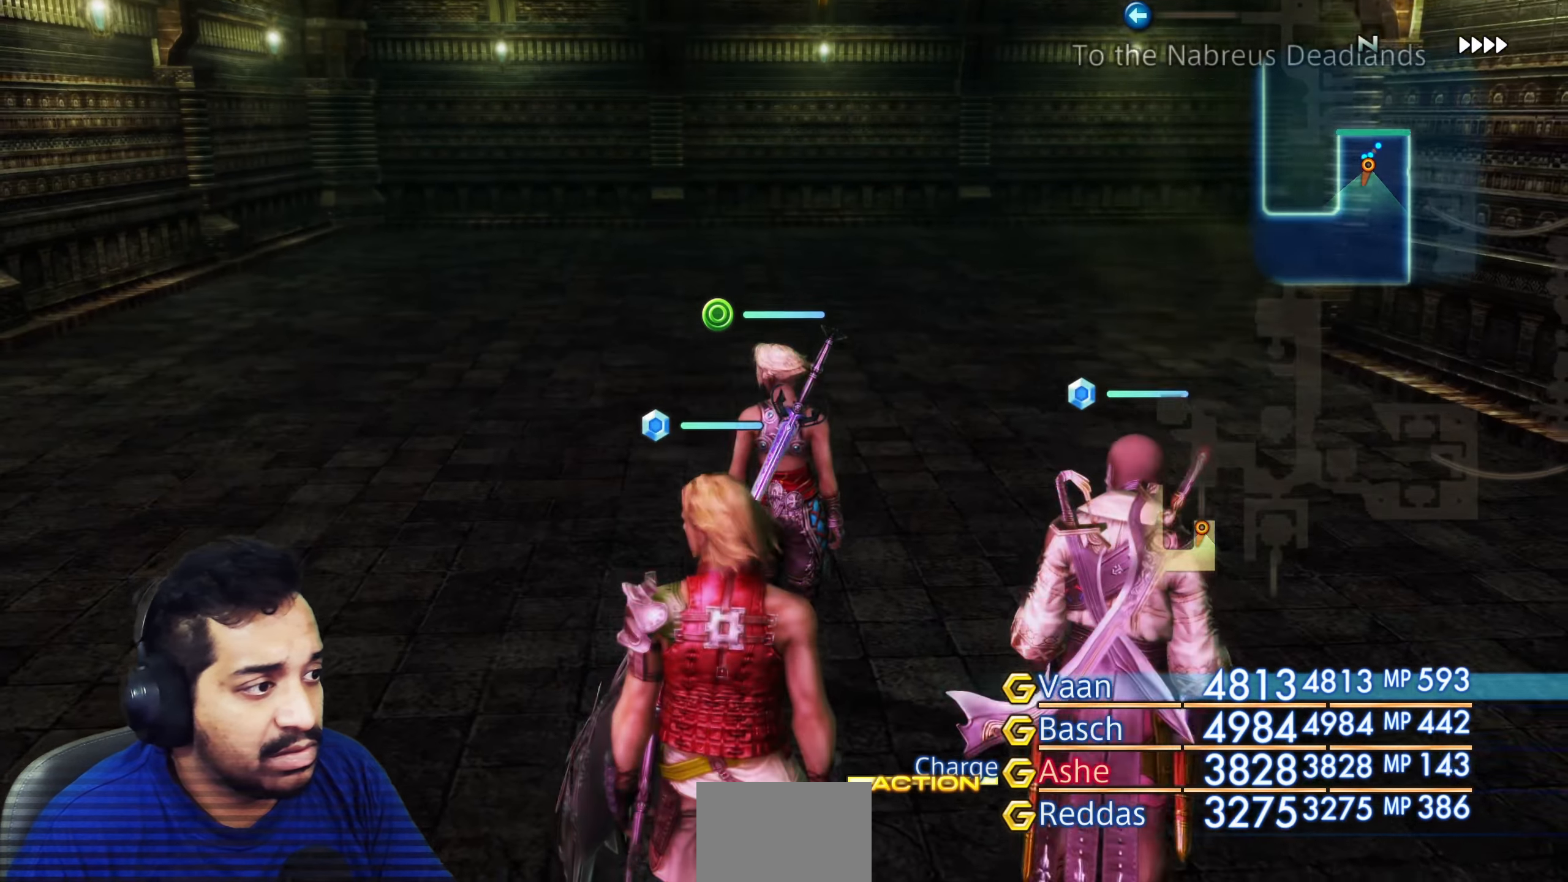
{"dt_ms": 500, "buttons": [], "left_stick": "up", "right_stick": "center", "events": [[100, "left_stick", "up"], [167, "right_stick", "down-left"], [183, "DPAD_UP", "down"], [200, "DPAD_UP", "up"], [433, "right_stick", "center"]]}
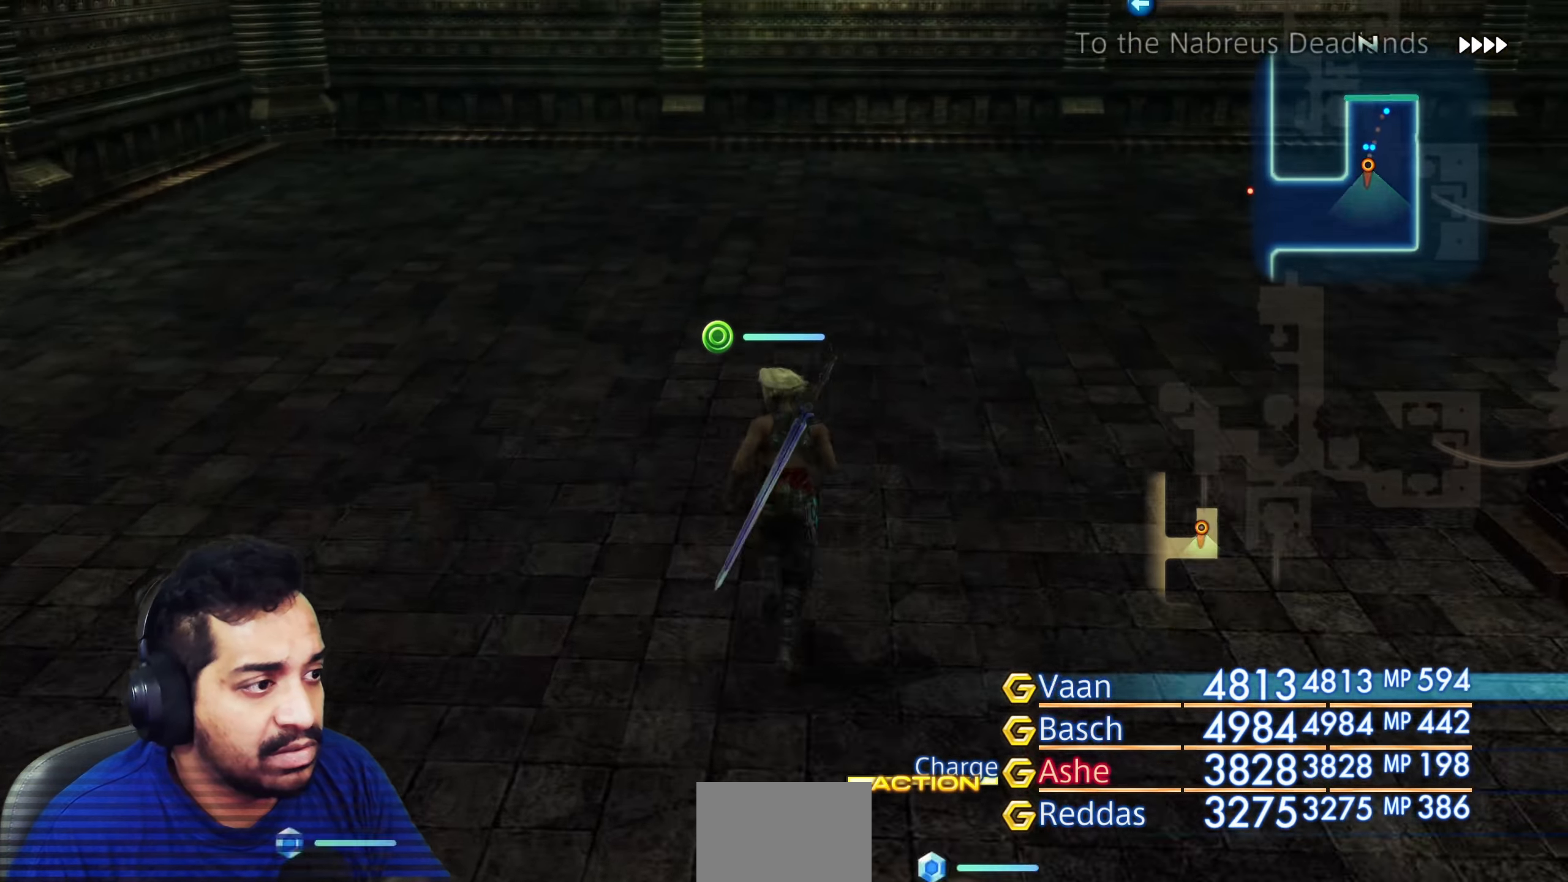
{"dt_ms": 500, "buttons": [], "left_stick": "up", "right_stick": "right", "events": [[67, "left_stick", "center"], [417, "left_stick", "up"], [417, "right_stick", "right"]]}
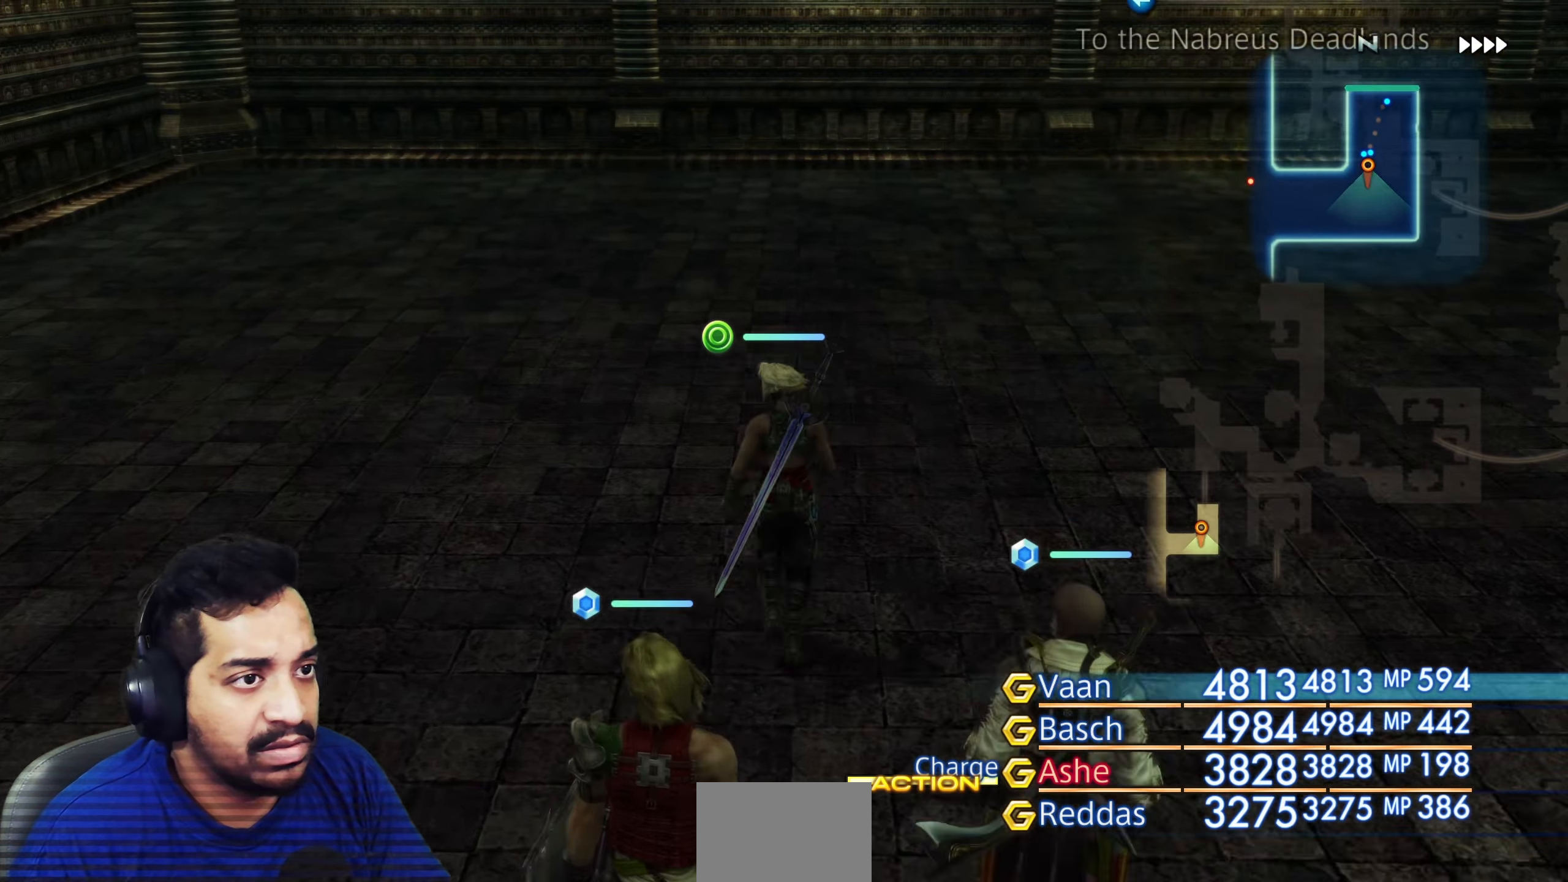
{"dt_ms": 500, "buttons": [], "left_stick": "down", "right_stick": "right", "events": [[200, "left_stick", "center"], [267, "left_stick", "down"]]}
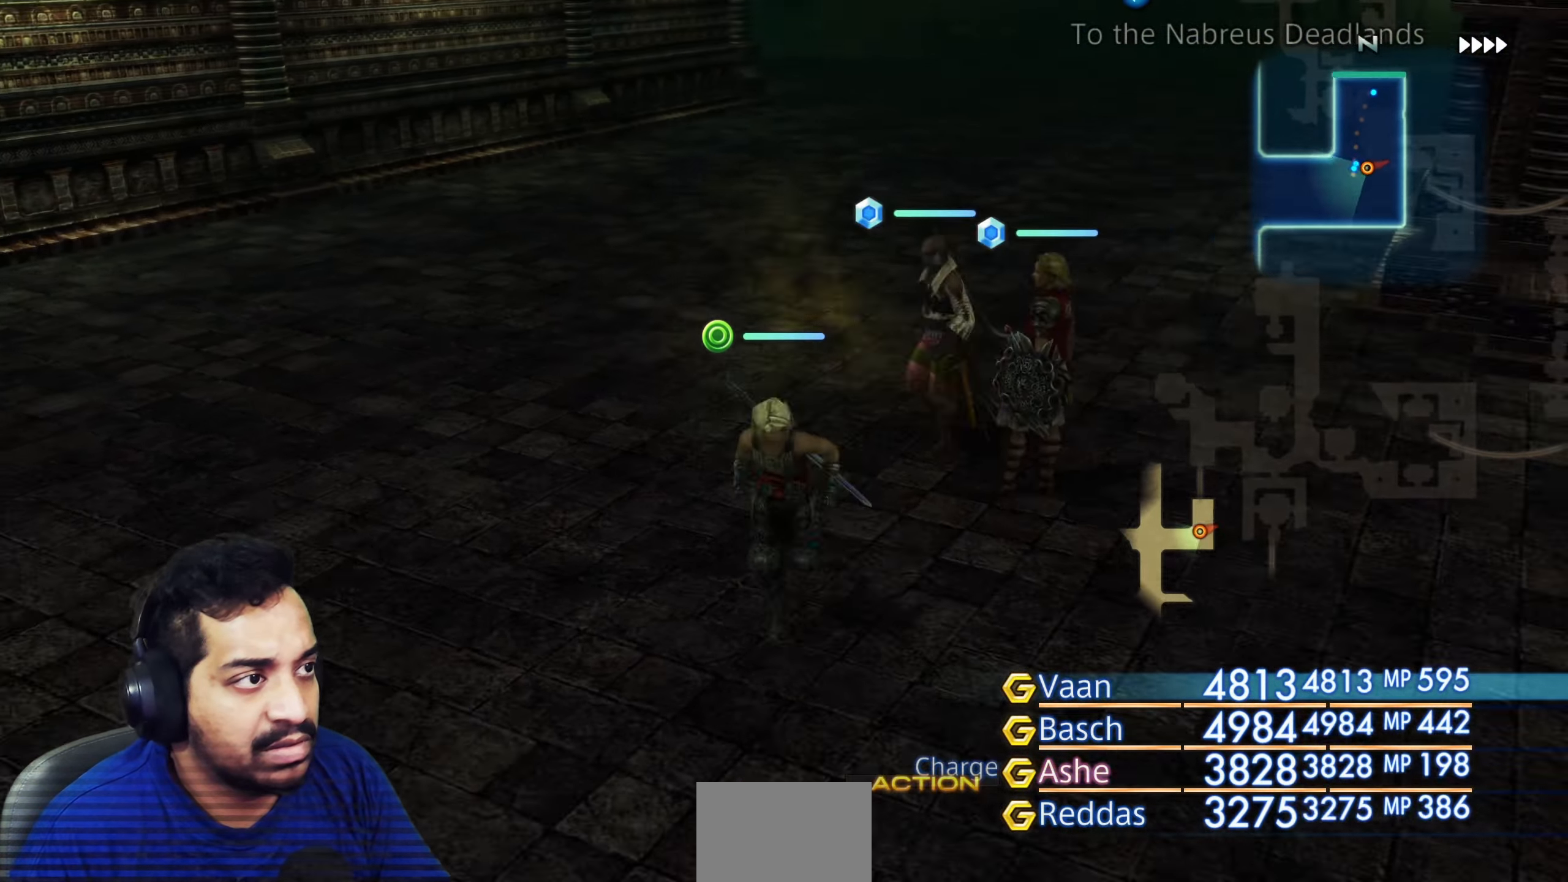
{"dt_ms": 500, "buttons": [], "left_stick": "up", "right_stick": "down", "events": [[33, "right_stick", "up"], [150, "left_stick", "down-left"], [233, "right_stick", "center"], [383, "left_stick", "up-left"], [467, "right_stick", "down"], [500, "left_stick", "up"]]}
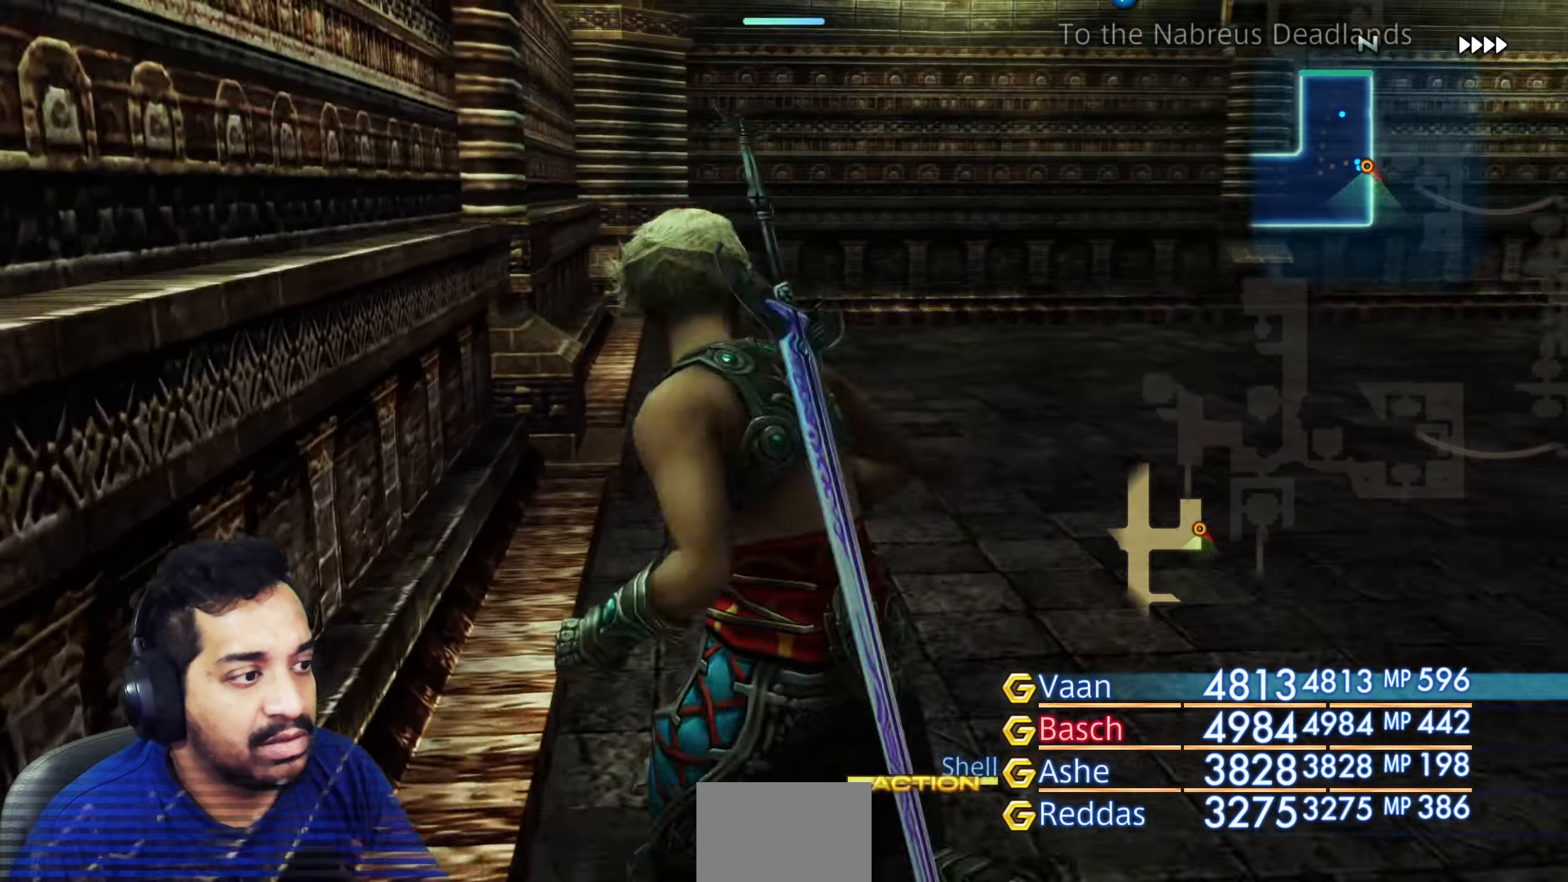
{"dt_ms": 500, "buttons": [], "left_stick": "up", "right_stick": "right", "events": [[17, "right_stick", "down-right"], [200, "right_stick", "right"], [350, "right_stick", "center"], [483, "right_stick", "right"]]}
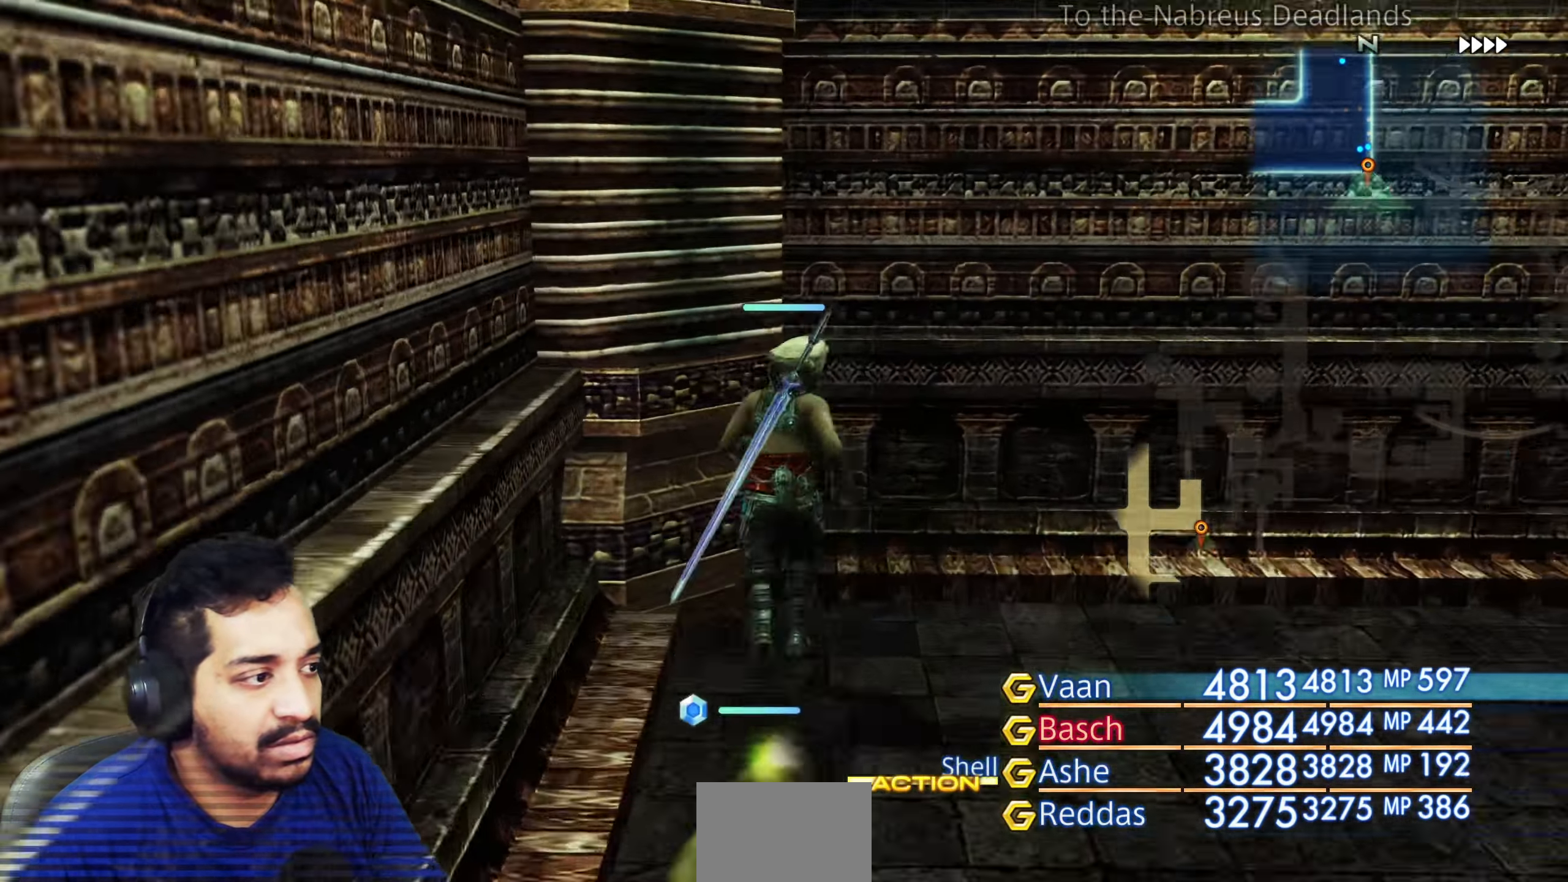
{"dt_ms": 500, "buttons": [], "left_stick": "right", "right_stick": "right", "events": [[117, "left_stick", "up-right"], [217, "left_stick", "right"]]}
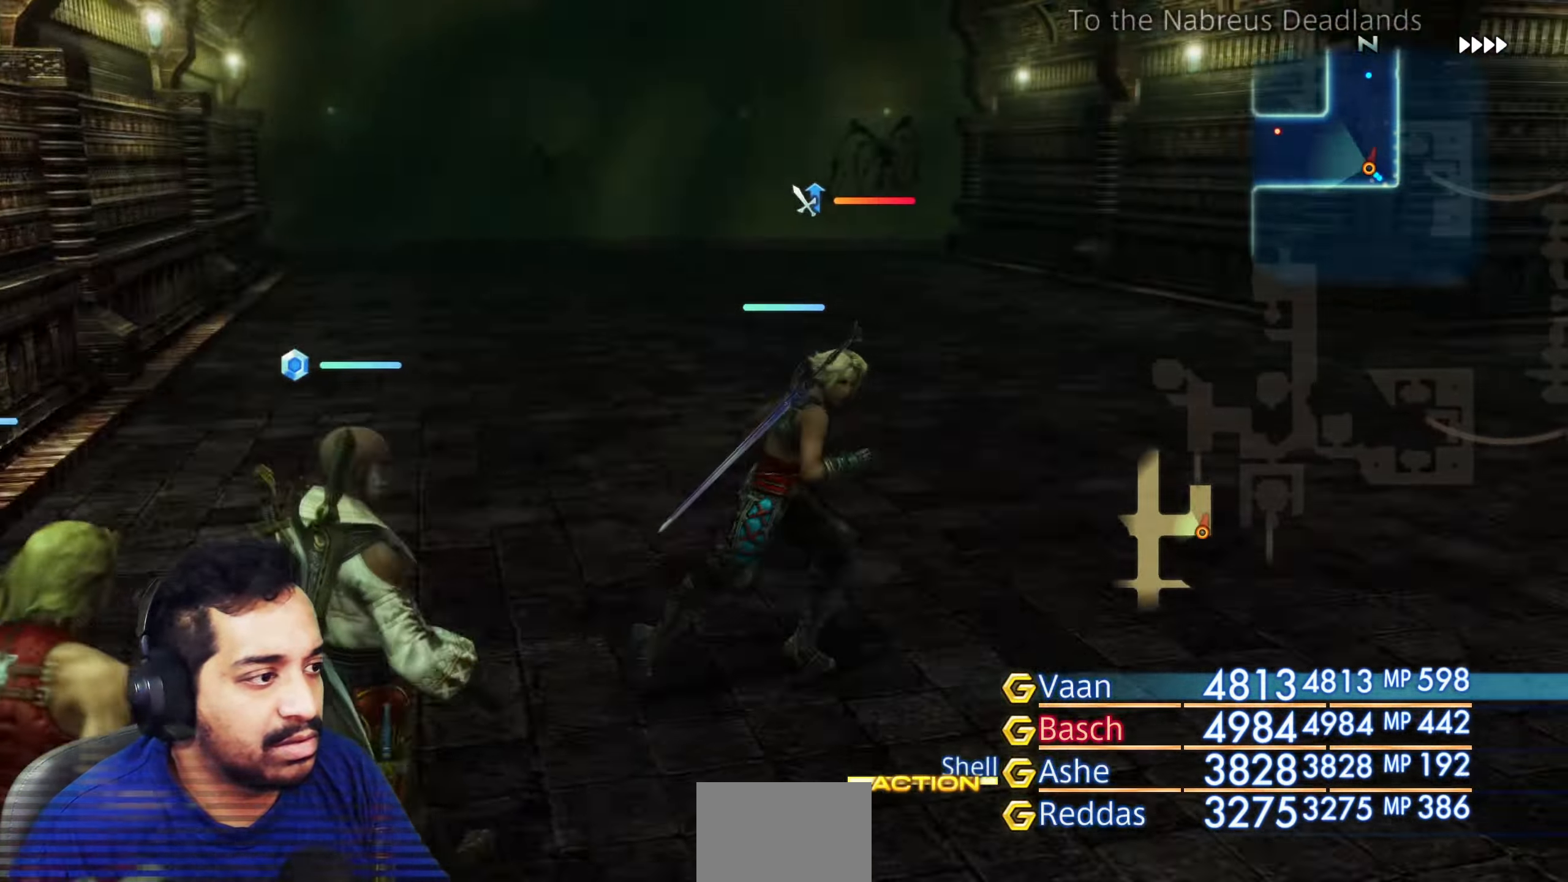
{"dt_ms": 500, "buttons": [], "left_stick": "up", "right_stick": "left", "events": [[50, "right_stick", "center"], [67, "left_stick", "up"], [217, "left_stick", "center"], [333, "left_stick", "up-left"], [367, "right_stick", "left"], [483, "left_stick", "up"]]}
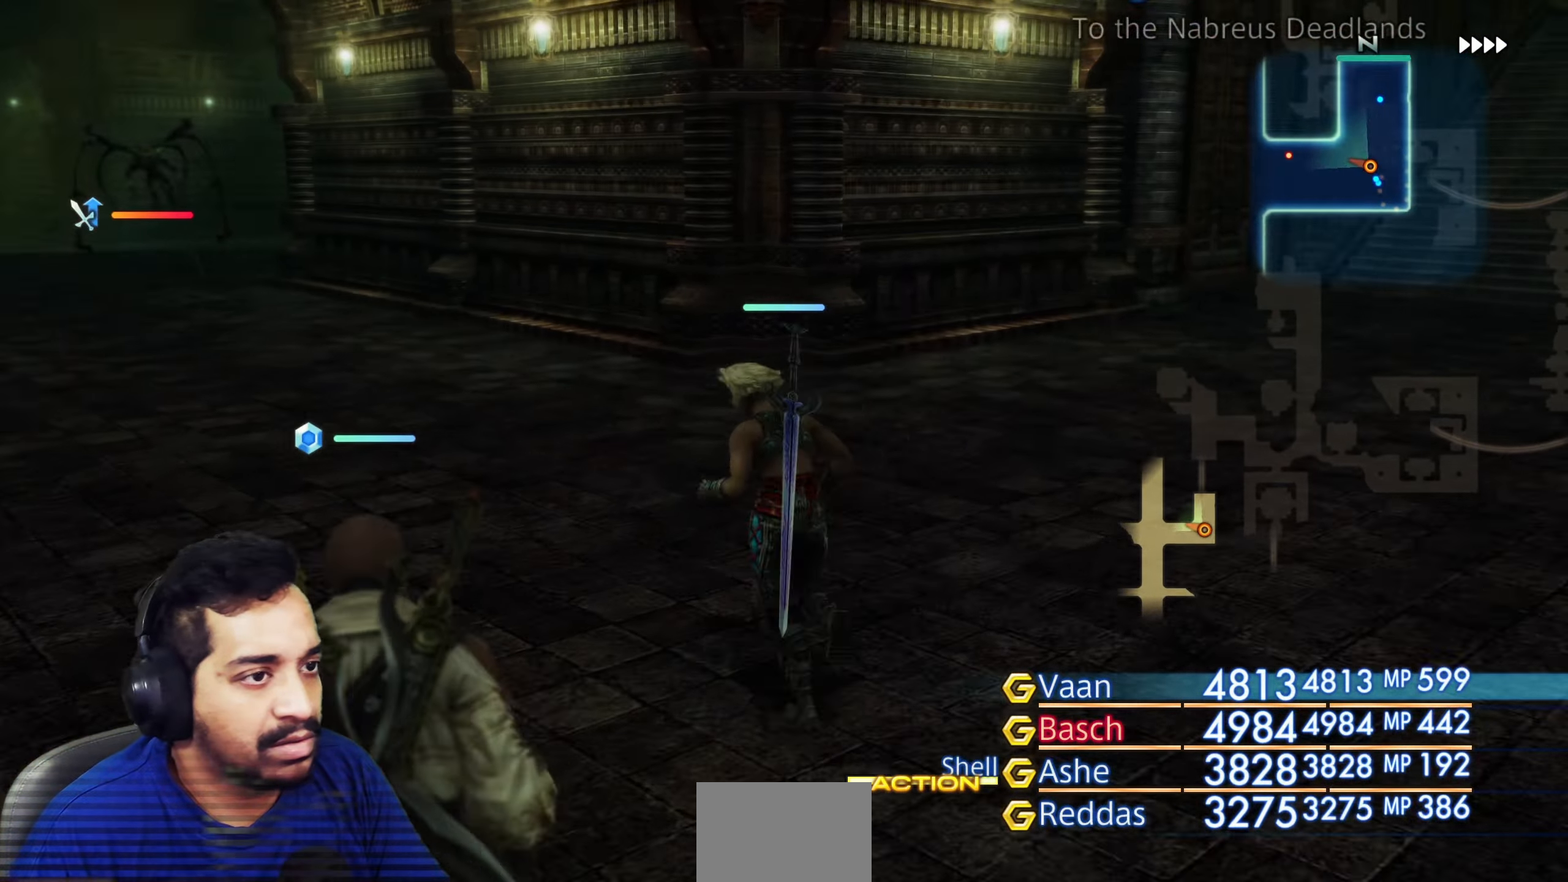
{"dt_ms": 500, "buttons": [], "left_stick": "up", "right_stick": "down-left", "events": [[200, "left_stick", "center"], [200, "right_stick", "center"], [433, "left_stick", "up"], [500, "right_stick", "down-left"]]}